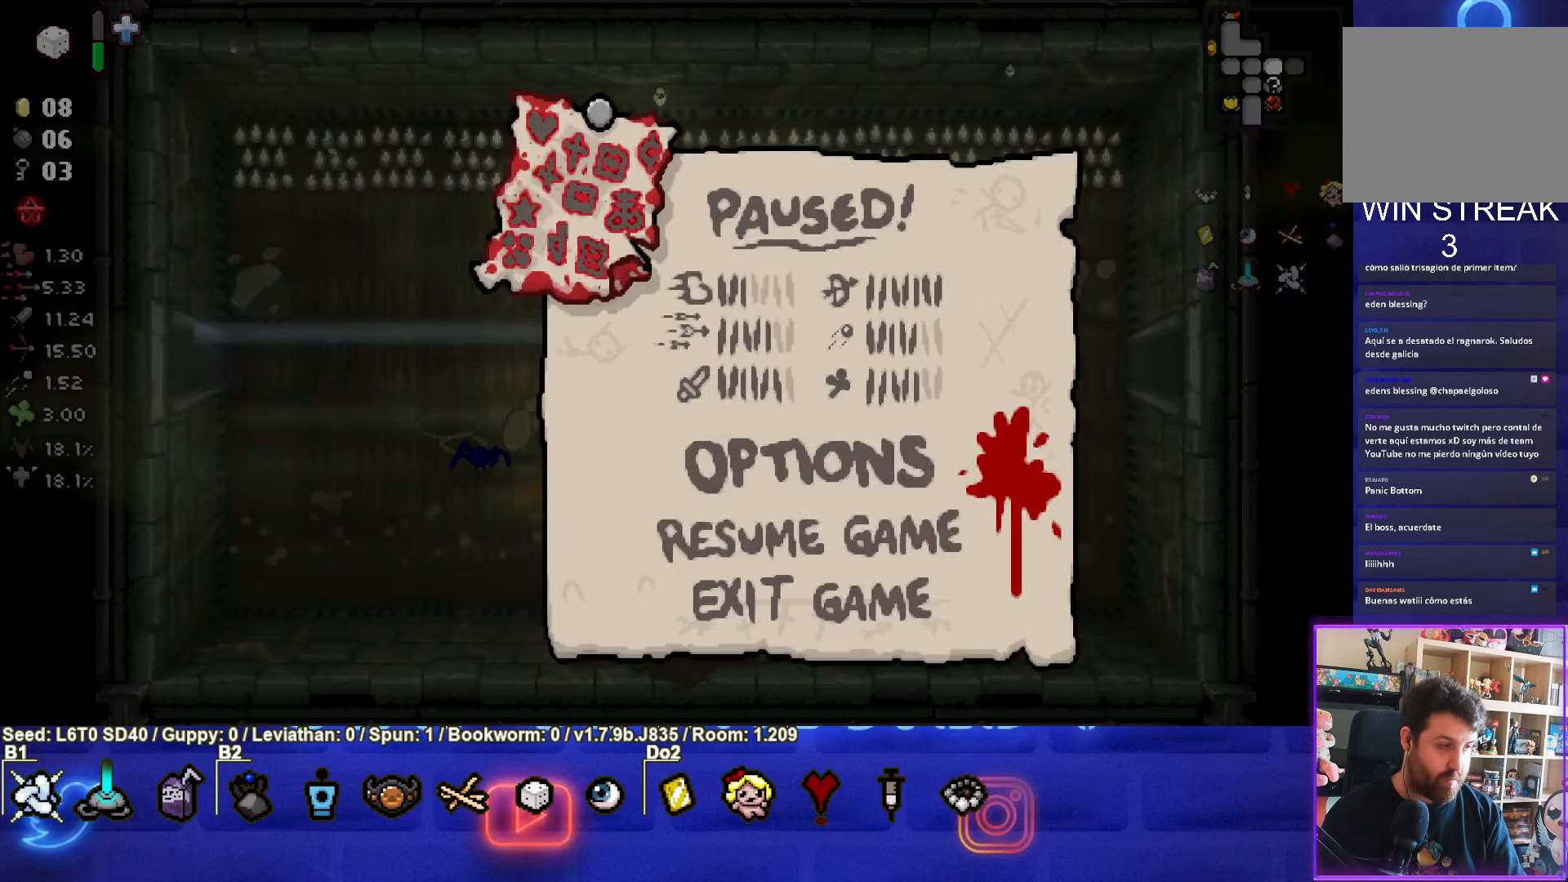
Gameplay with a controller (PlayStation layout); each line is a JSON object with the inputs held at the frame after it. "events" lists button and stick changes between this image and that frame as [ms after this image, input, new state], when the widget could be followed in between. Not read: right_stick.
{"buttons": [], "left_stick": "center", "events": []}
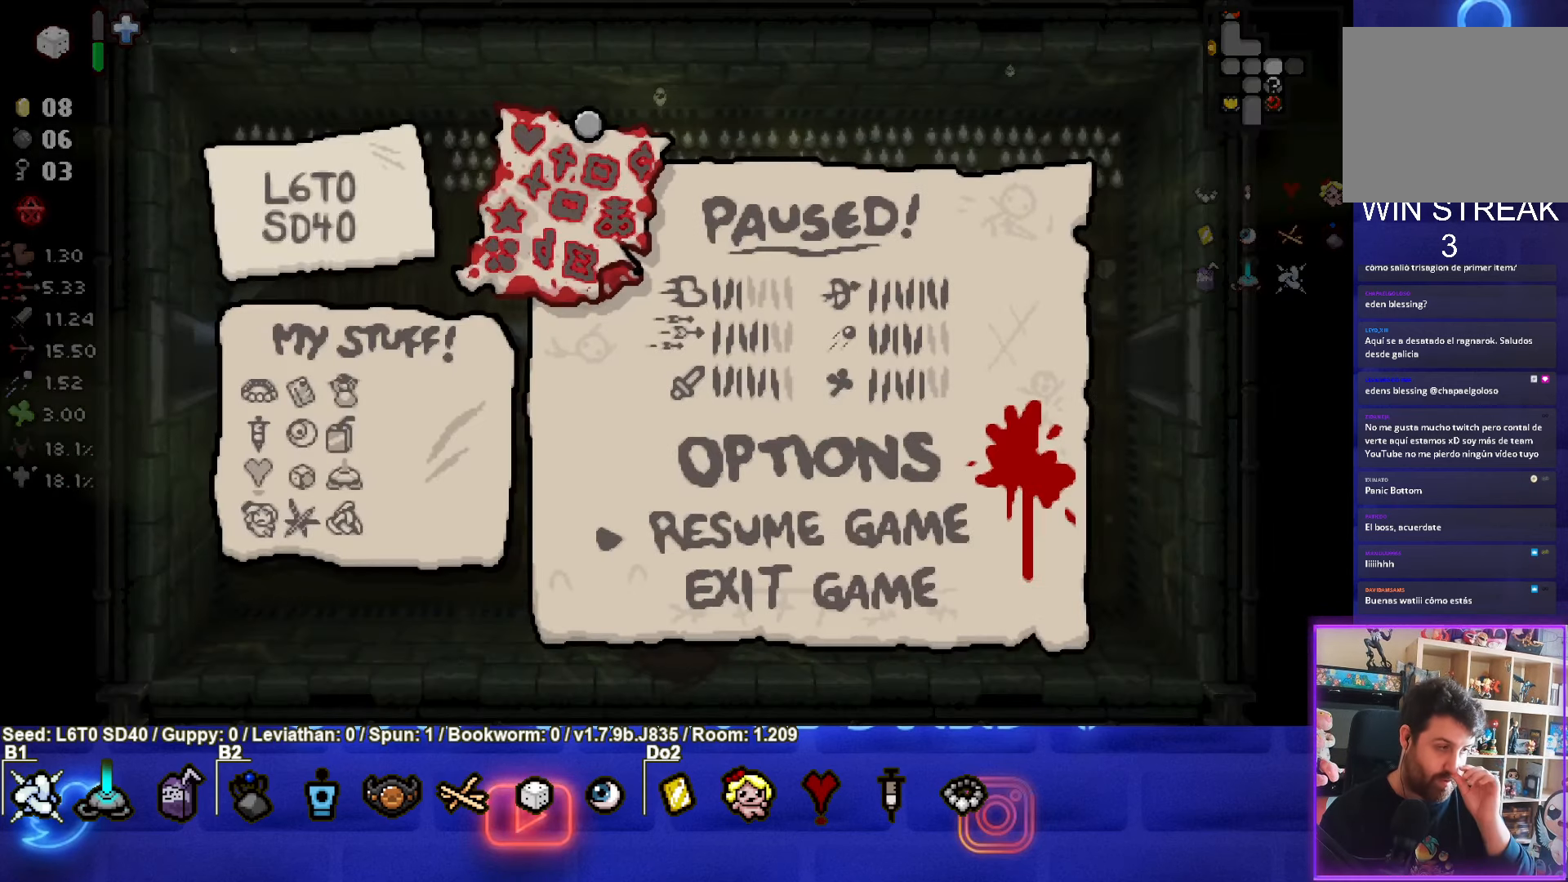
{"buttons": [], "left_stick": "center", "events": []}
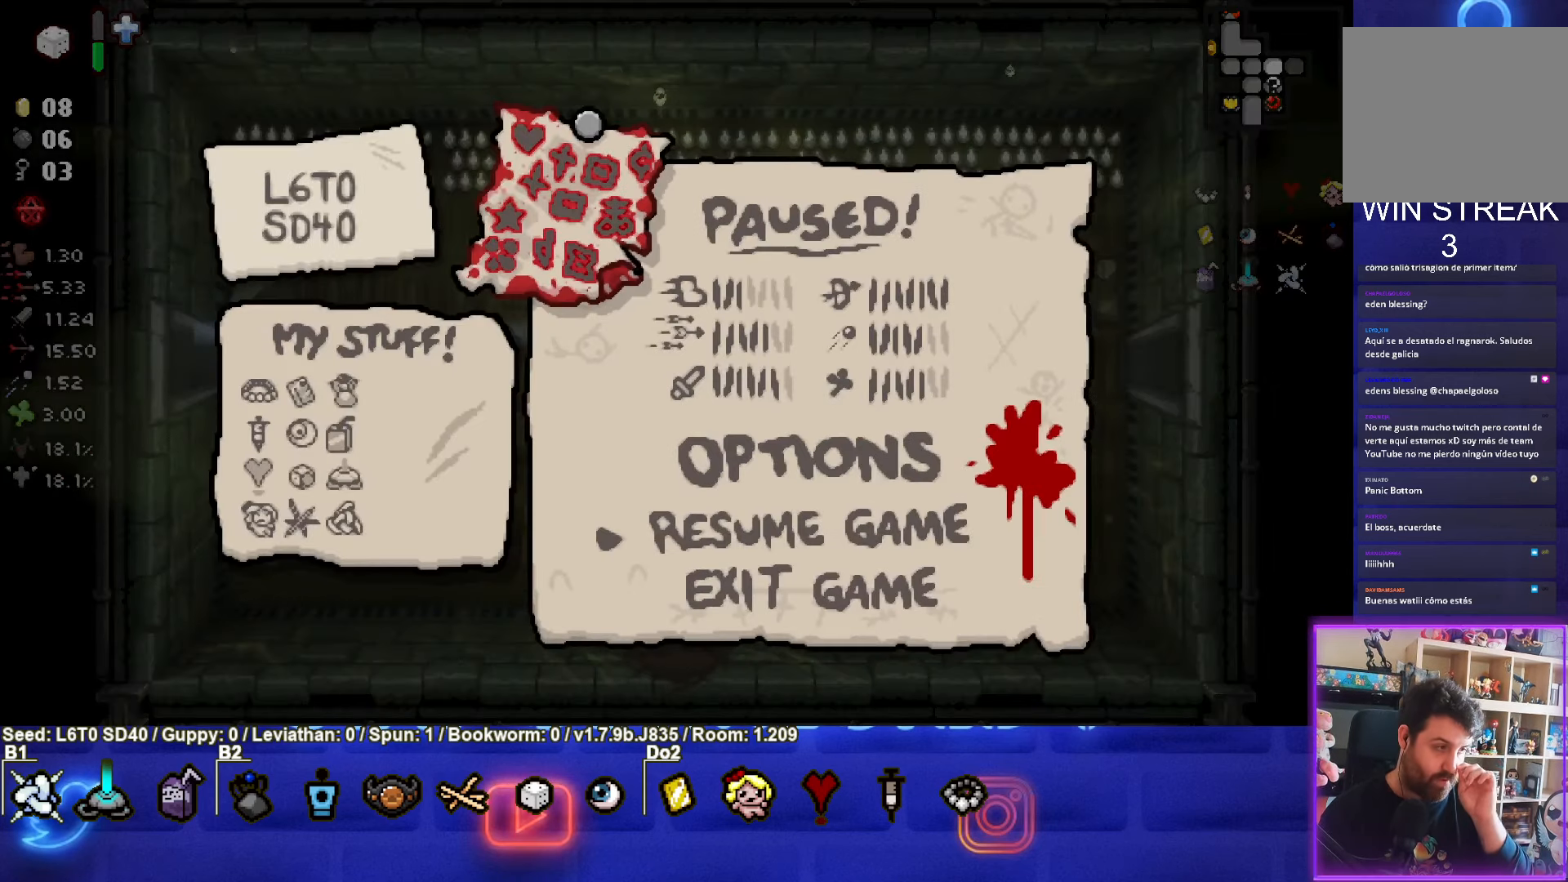
{"buttons": [], "left_stick": "center", "events": []}
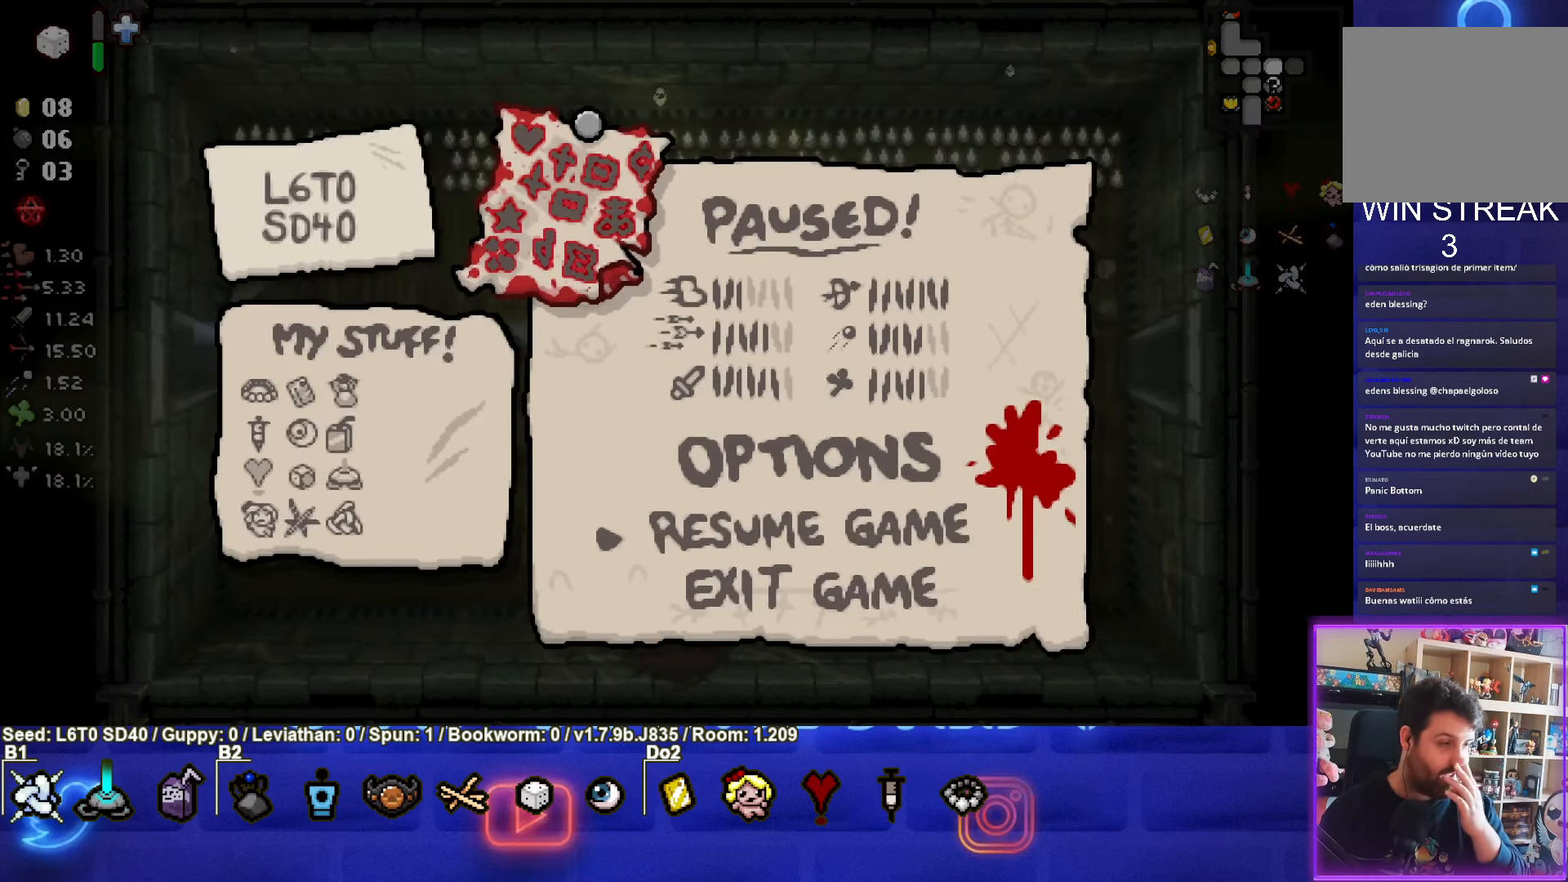
{"buttons": ["START"], "left_stick": "center", "events": [[450, "START", "down"]]}
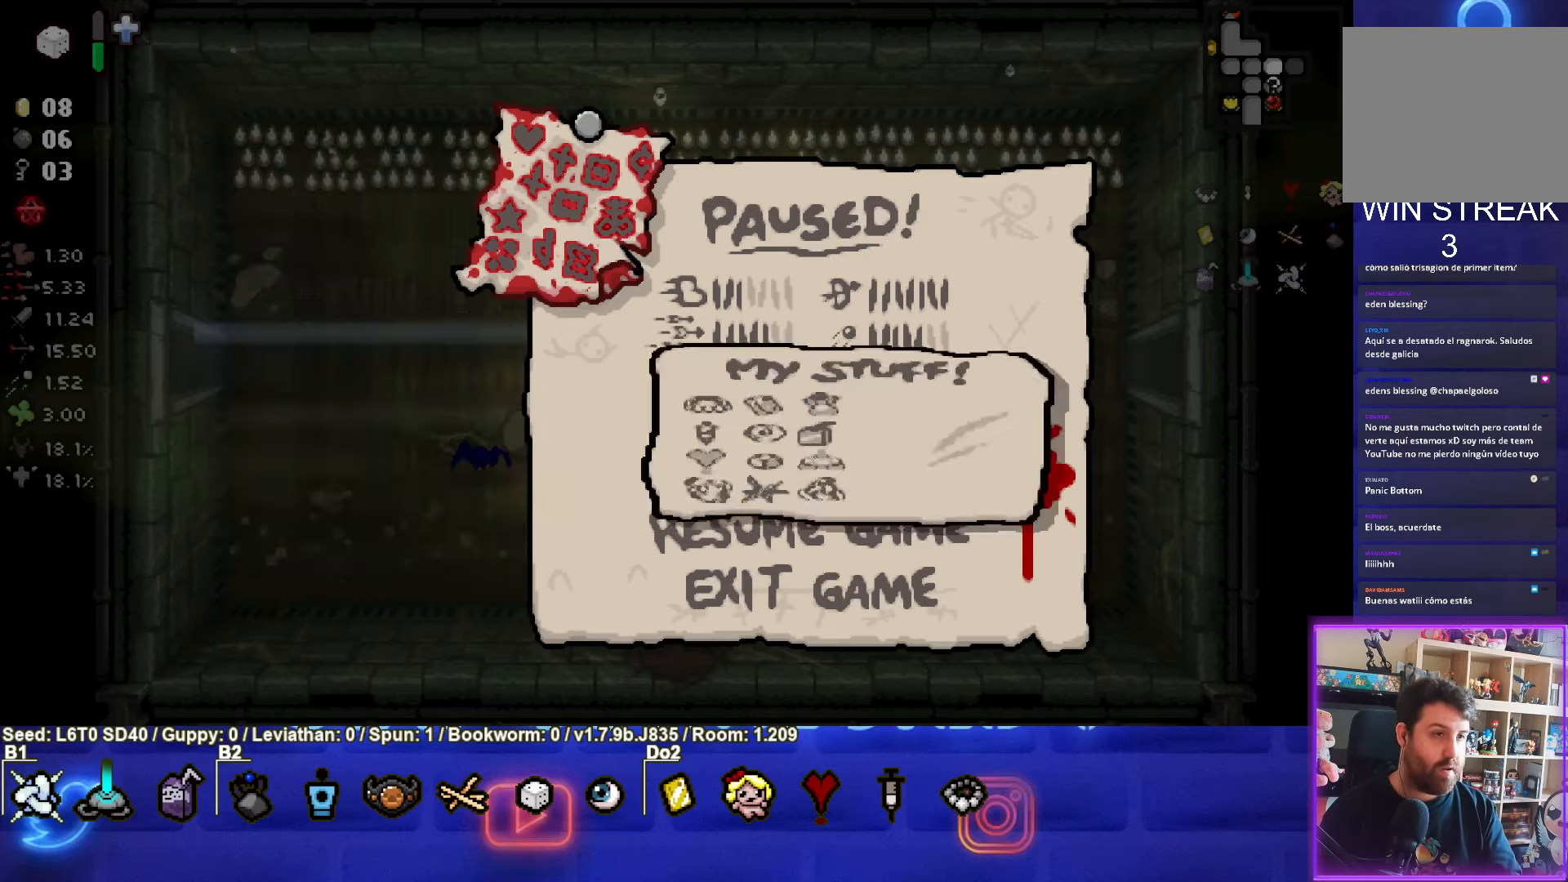
{"buttons": [], "left_stick": "center", "events": [[100, "START", "up"]]}
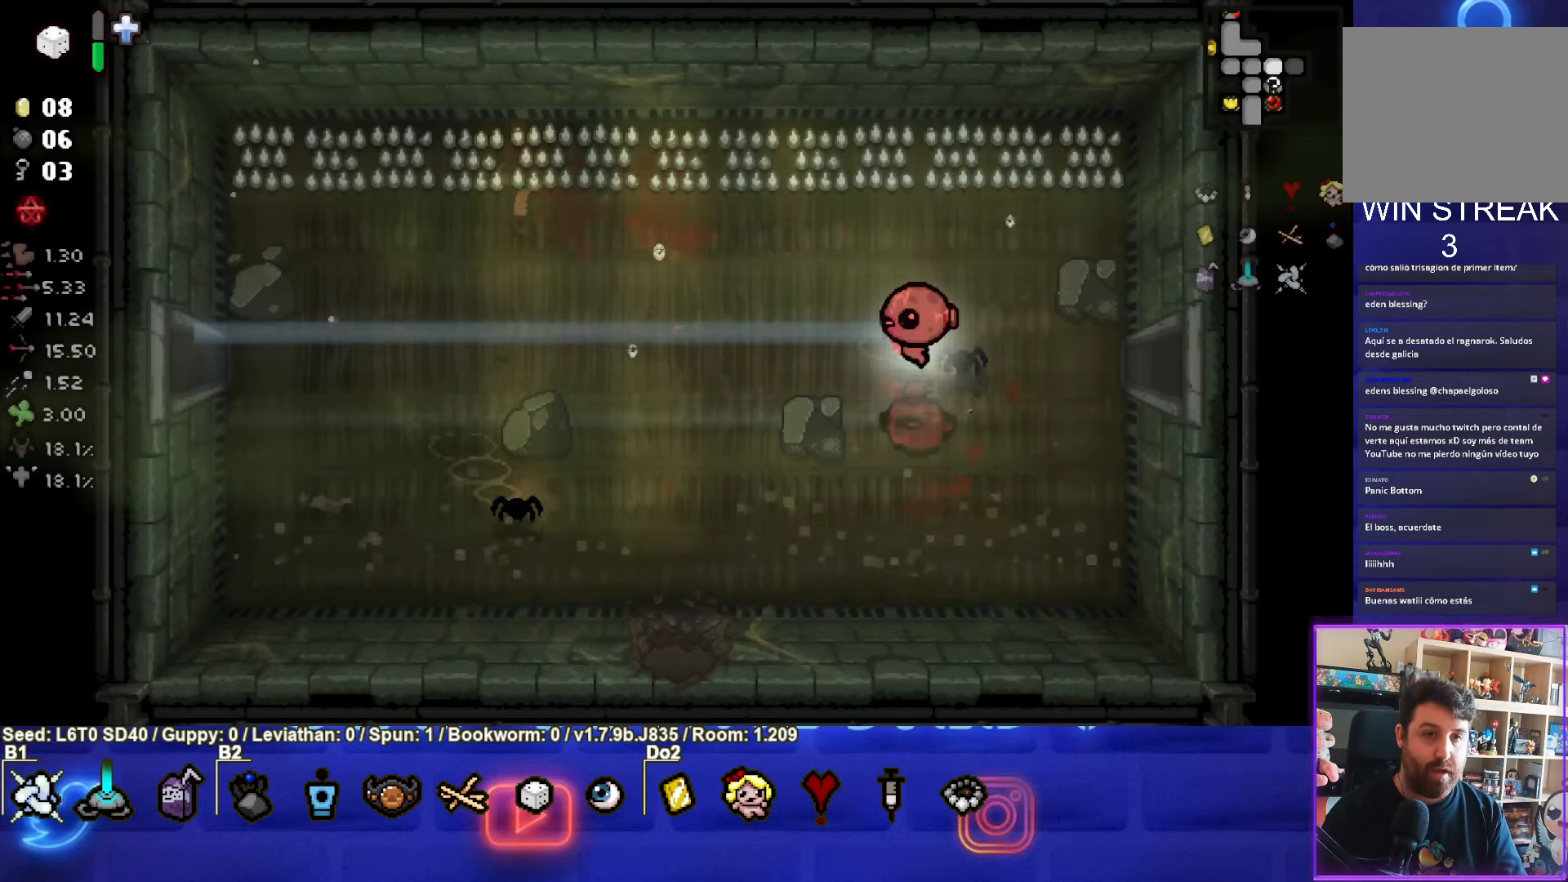
{"buttons": [], "left_stick": "up-right", "events": [[384, "left_stick", "up-right"]]}
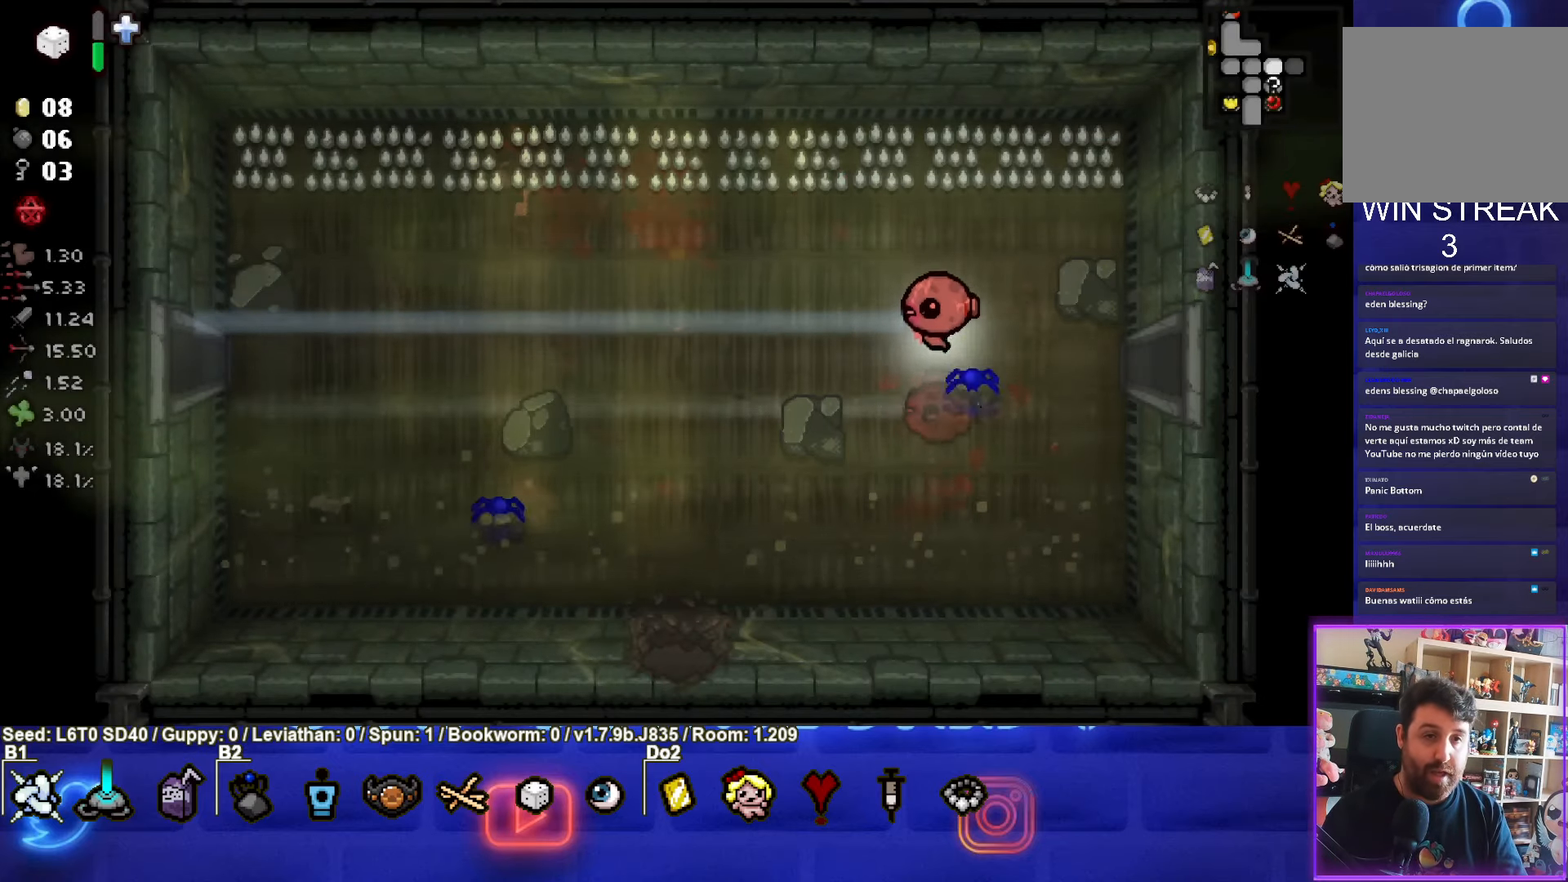
{"buttons": [], "left_stick": "down-right", "events": [[100, "left_stick", "center"], [384, "left_stick", "down-right"]]}
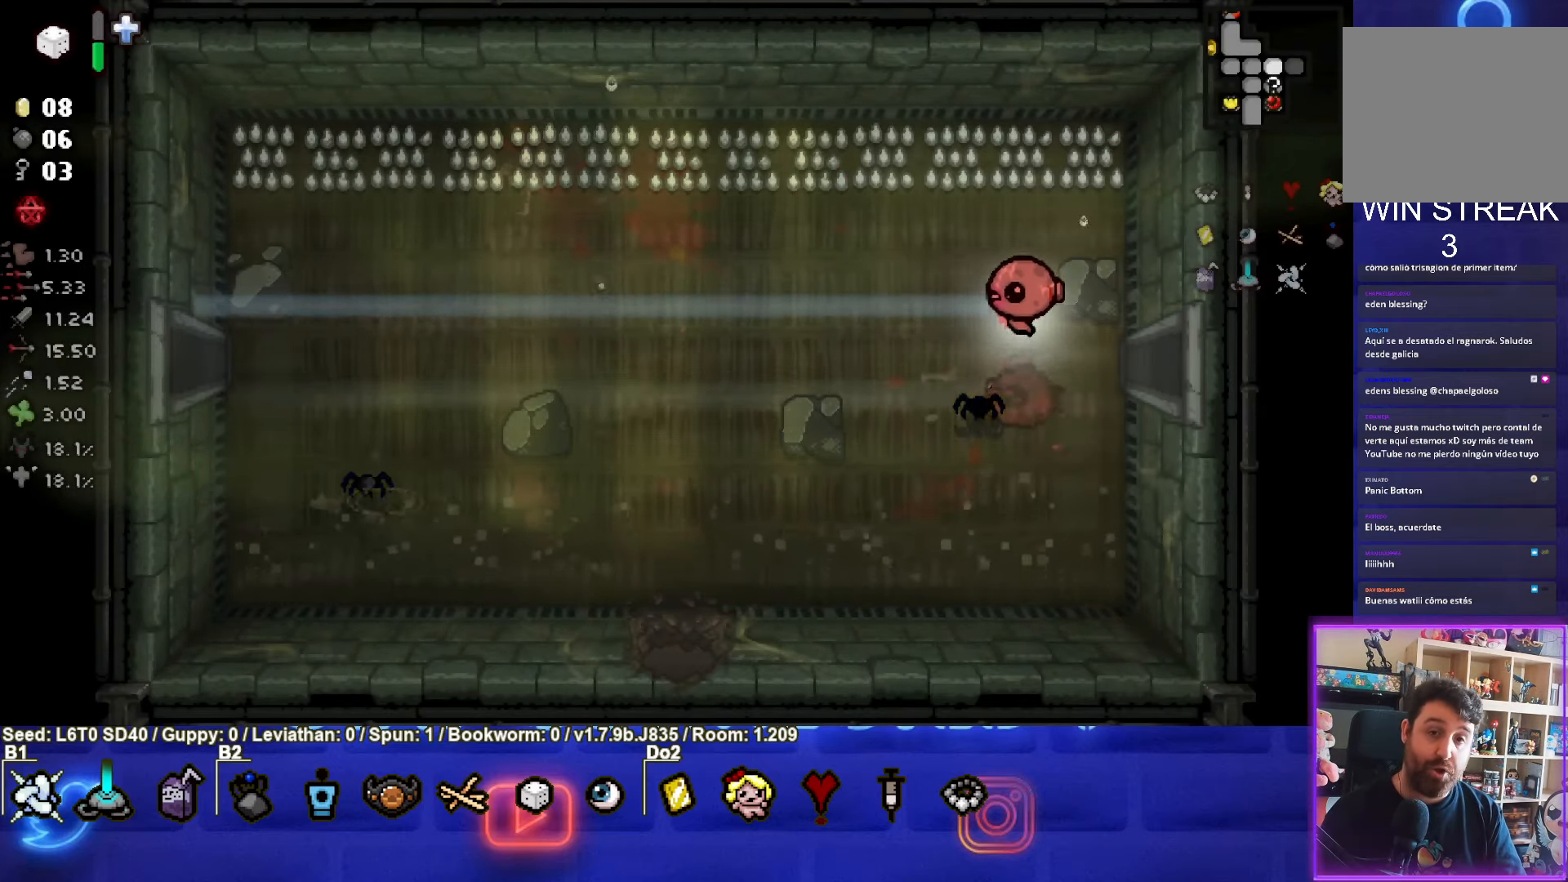
{"buttons": [], "left_stick": "center", "events": [[17, "left_stick", "right"], [434, "left_stick", "center"]]}
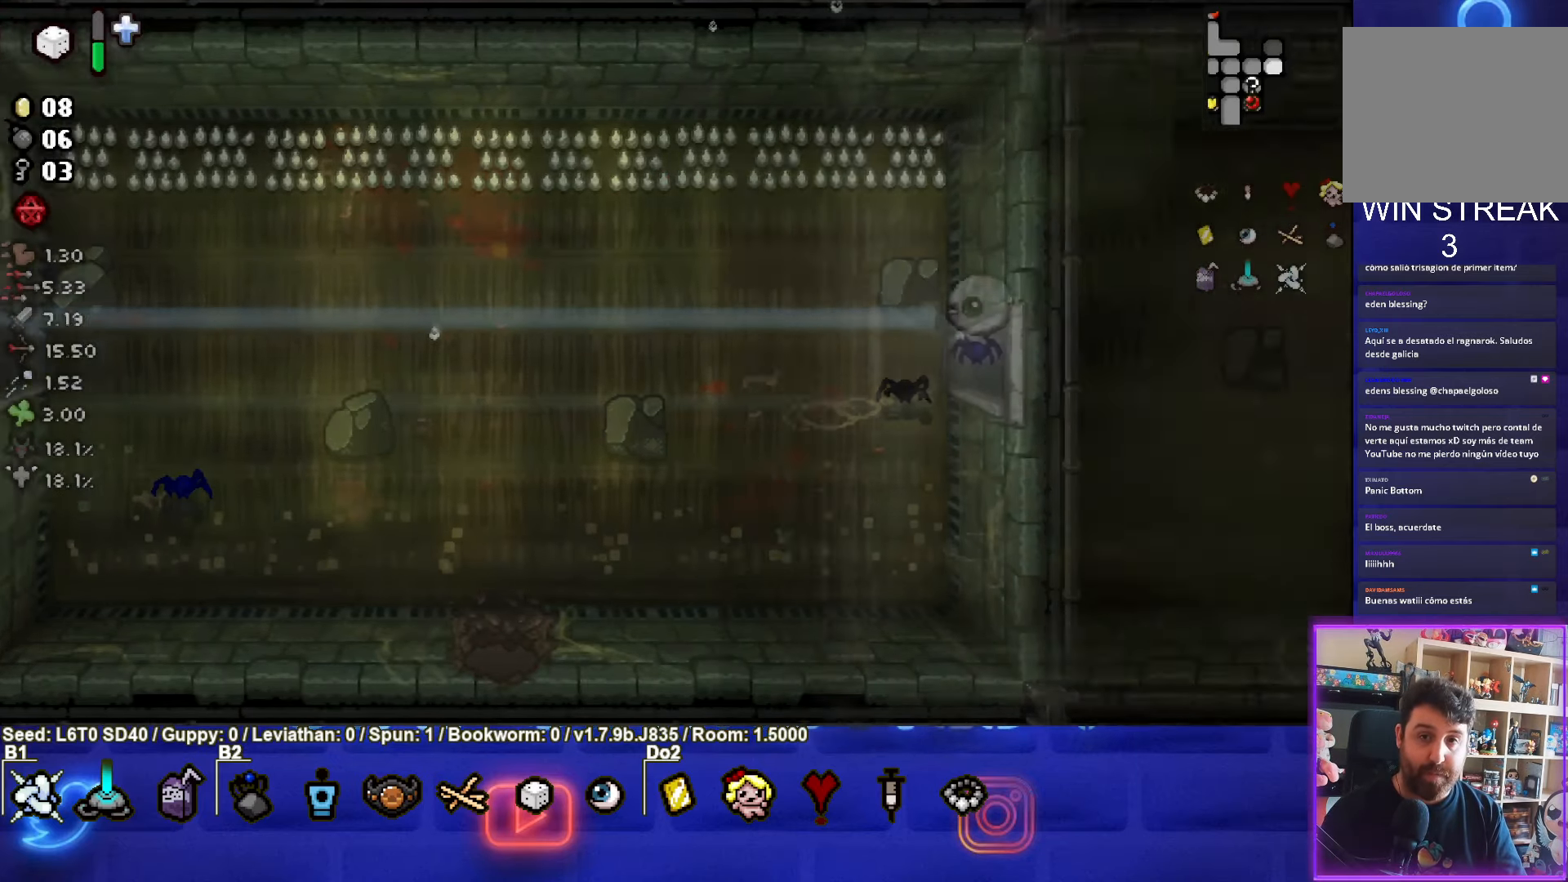
{"buttons": [], "left_stick": "center", "events": []}
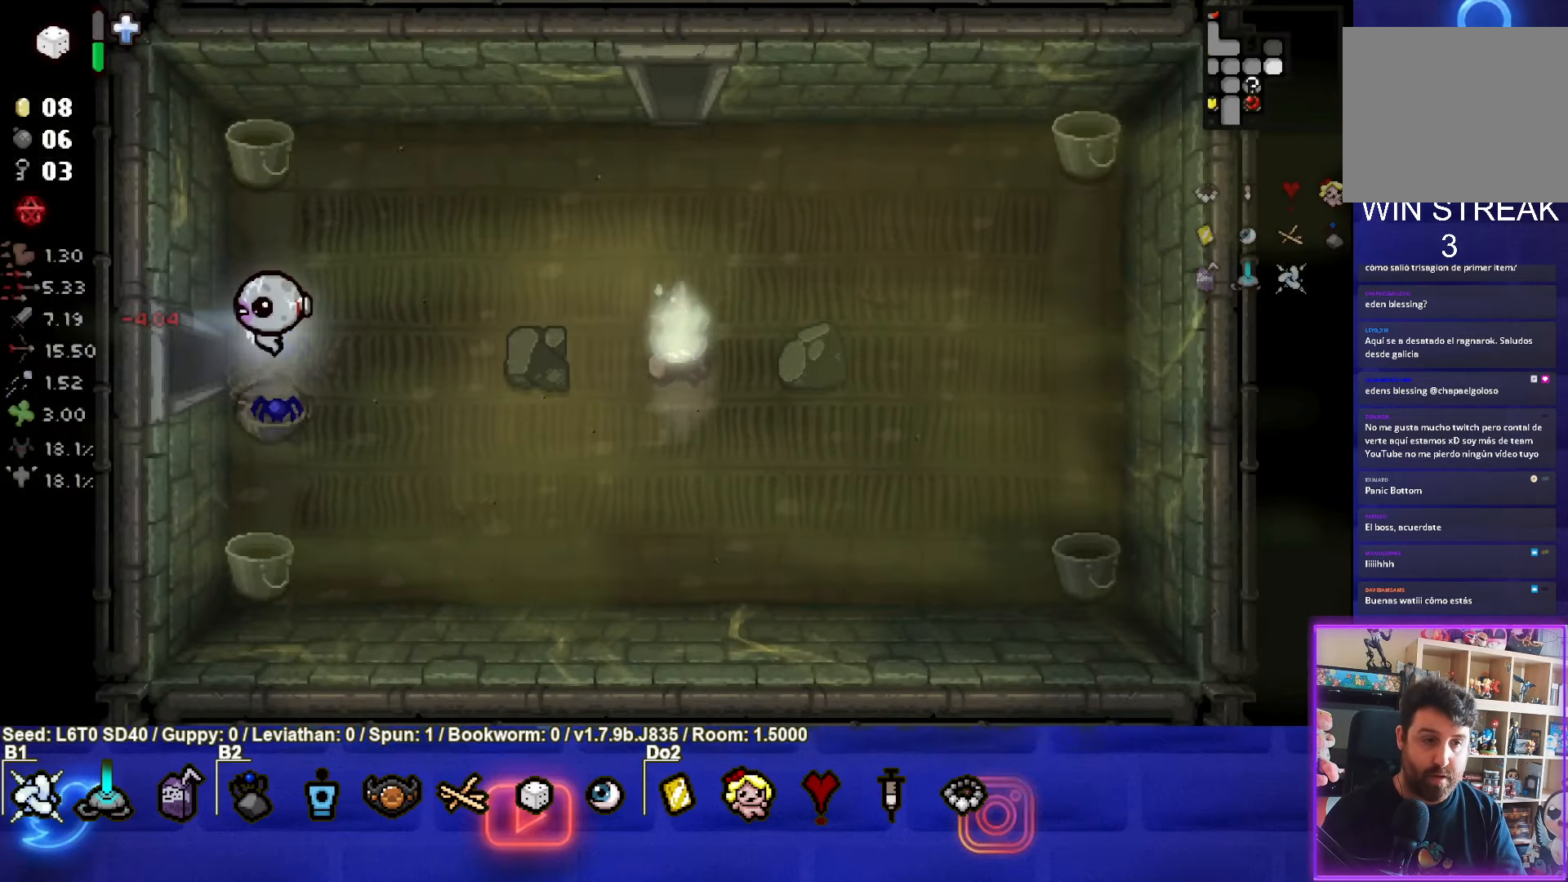
{"buttons": [], "left_stick": "up-right", "events": [[17, "left_stick", "right"], [34, "CIRCLE", "down"], [217, "CIRCLE", "up"], [217, "left_stick", "center"], [267, "left_stick", "up"], [434, "left_stick", "up-right"]]}
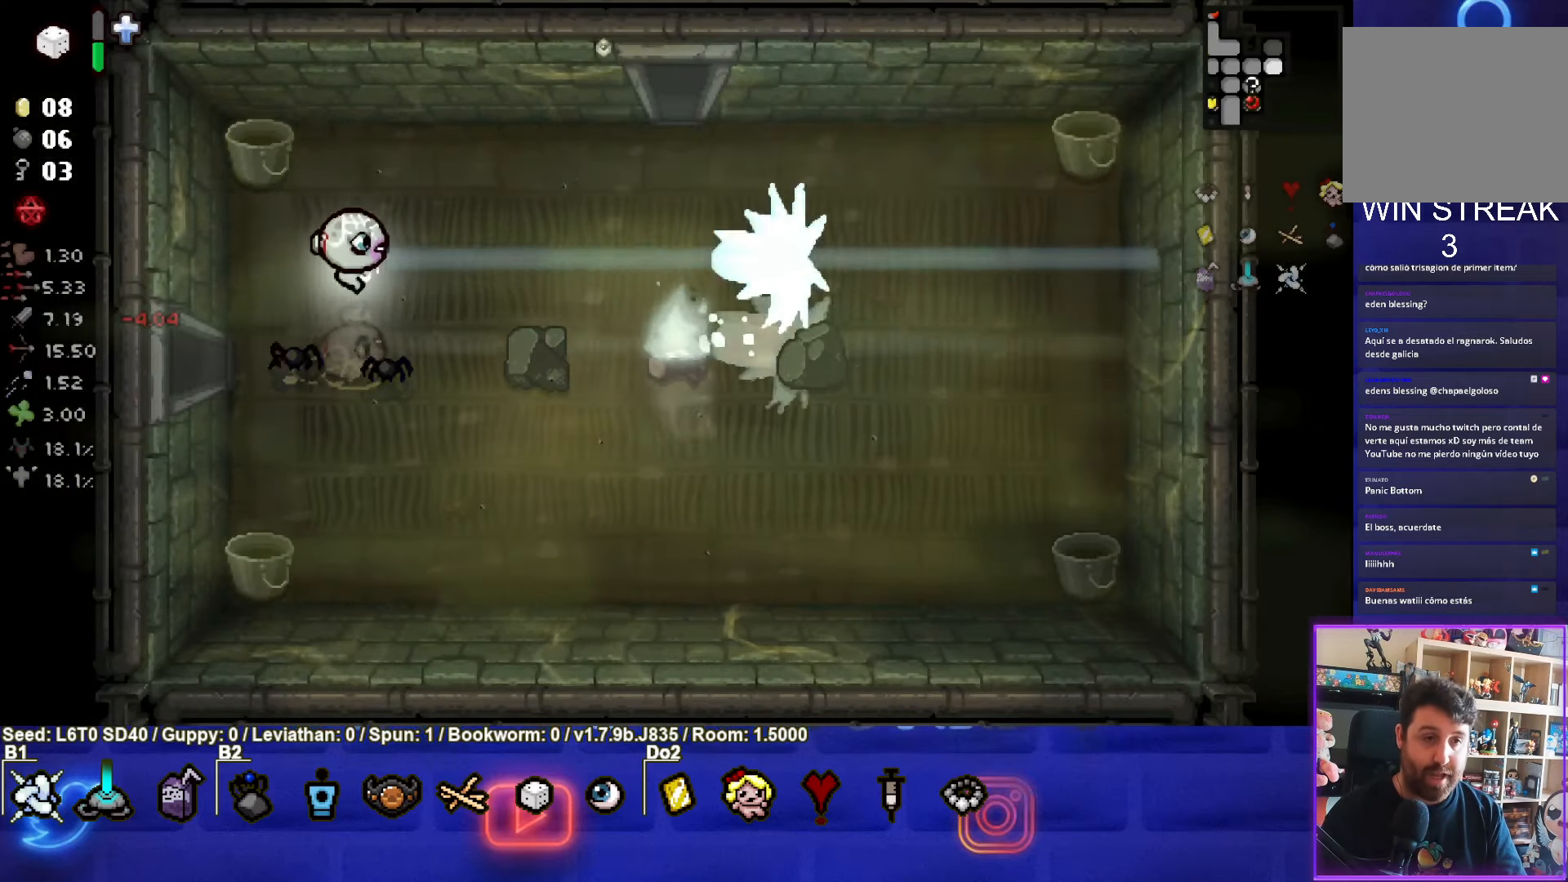
{"buttons": [], "left_stick": "center", "events": [[417, "left_stick", "center"]]}
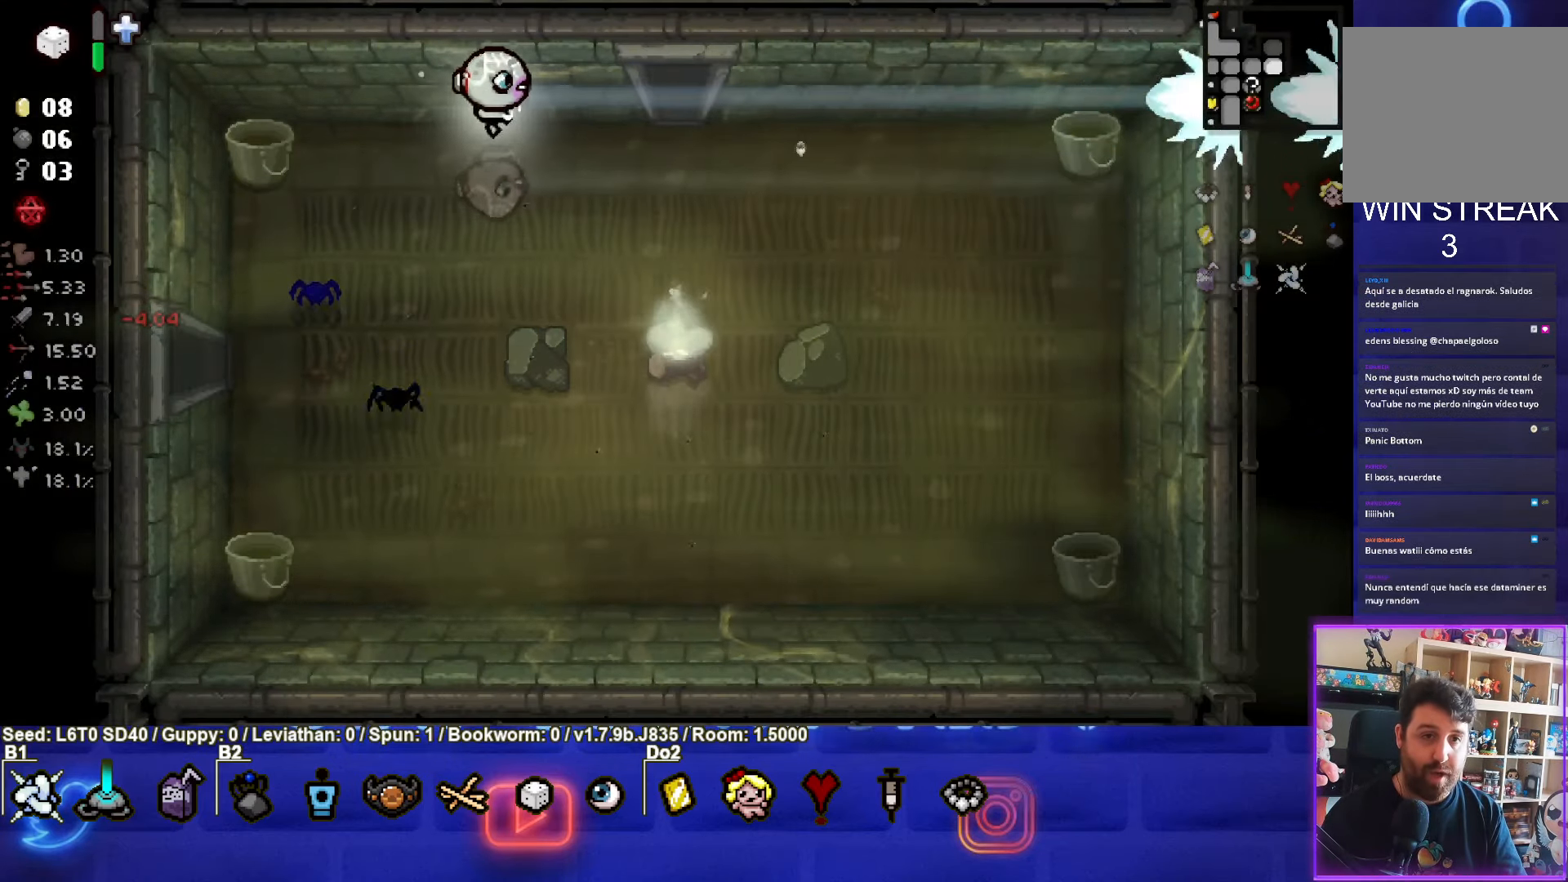
{"buttons": [], "left_stick": "right", "events": [[316, "left_stick", "right"]]}
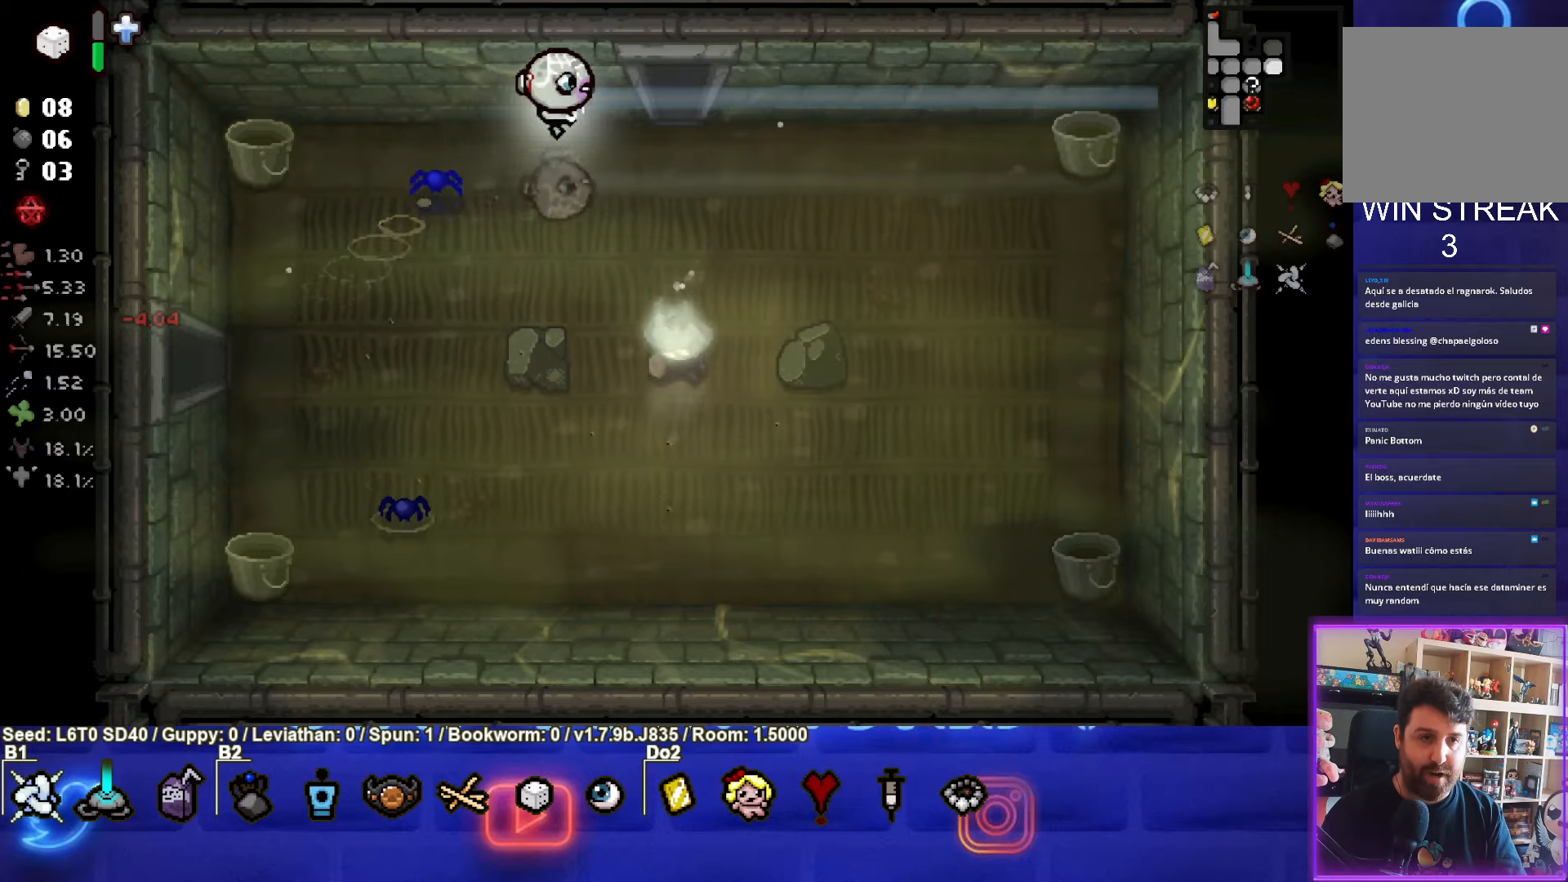
{"buttons": [], "left_stick": "center", "events": [[100, "left_stick", "up-right"], [266, "left_stick", "up"], [466, "left_stick", "center"]]}
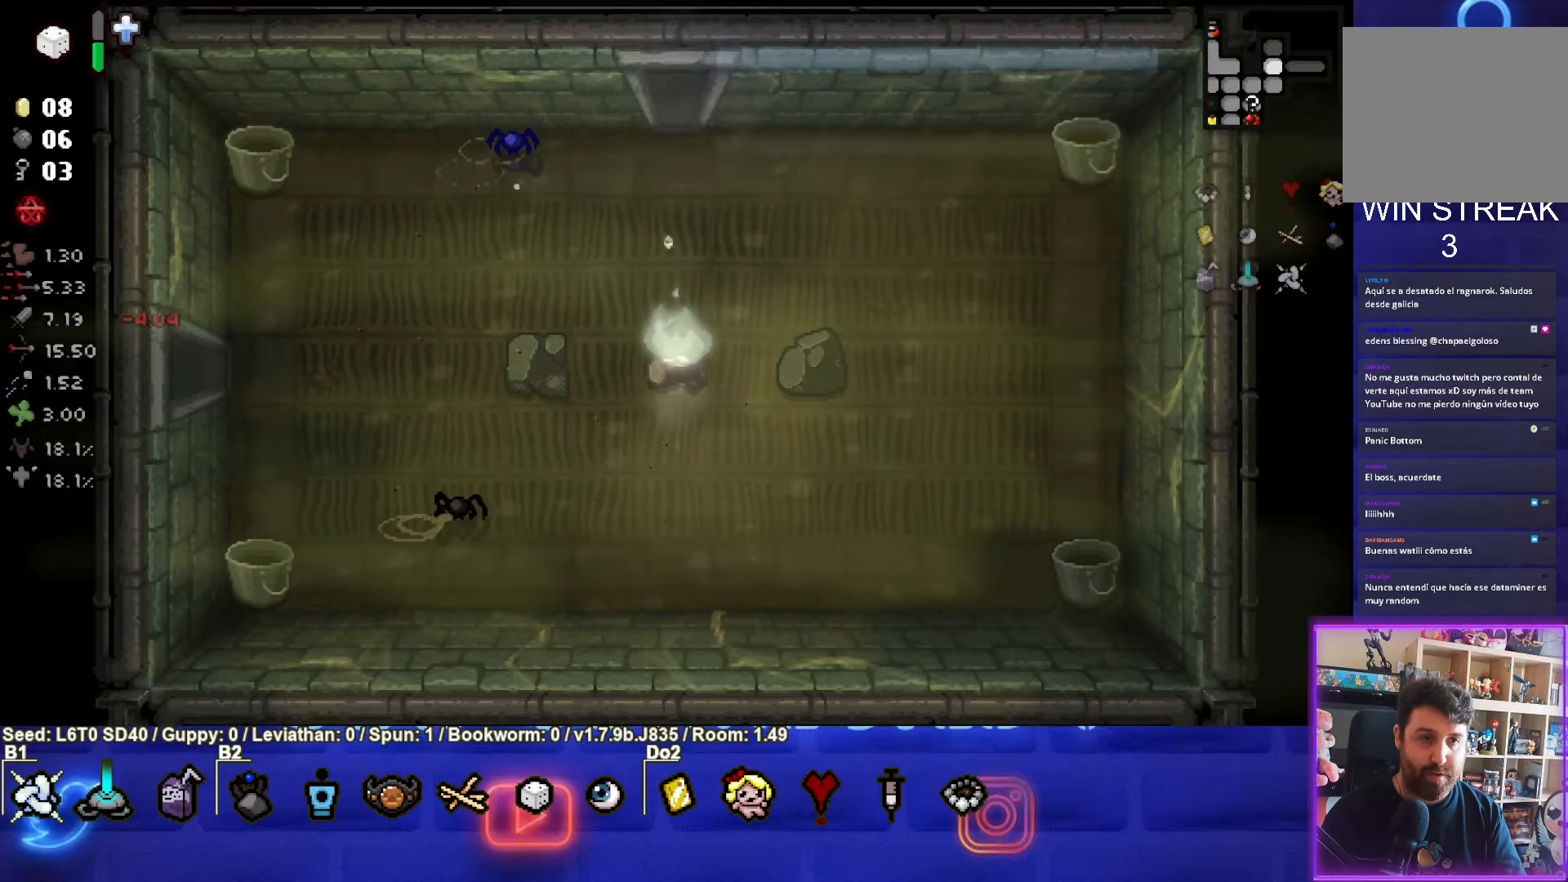
{"buttons": [], "left_stick": "center", "events": []}
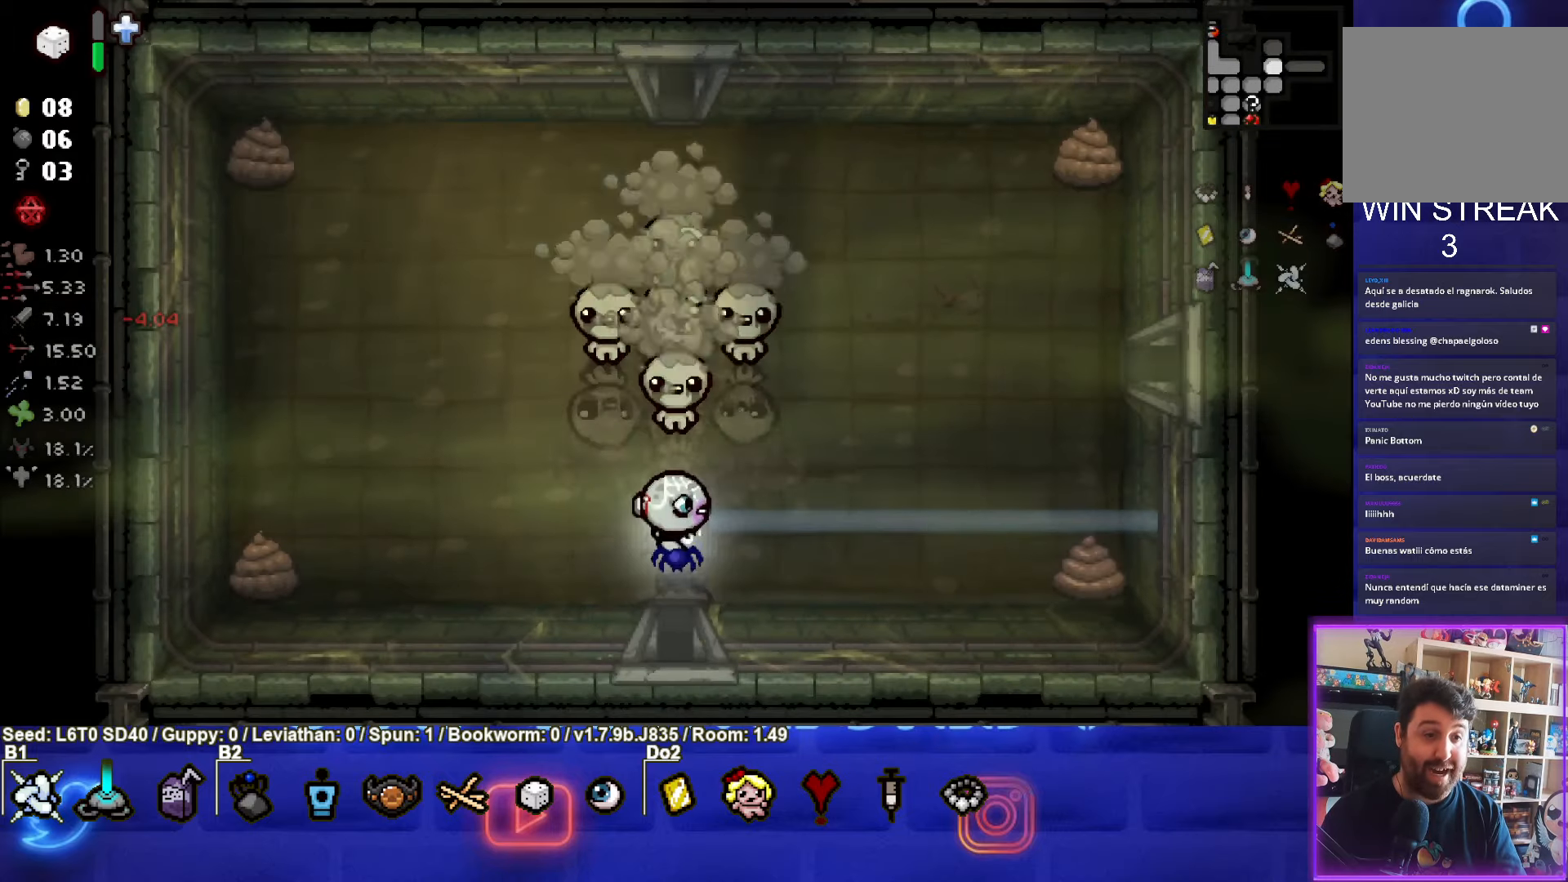
{"buttons": ["TRIANGLE"], "left_stick": "left", "events": [[16, "TRIANGLE", "down"], [366, "left_stick", "left"]]}
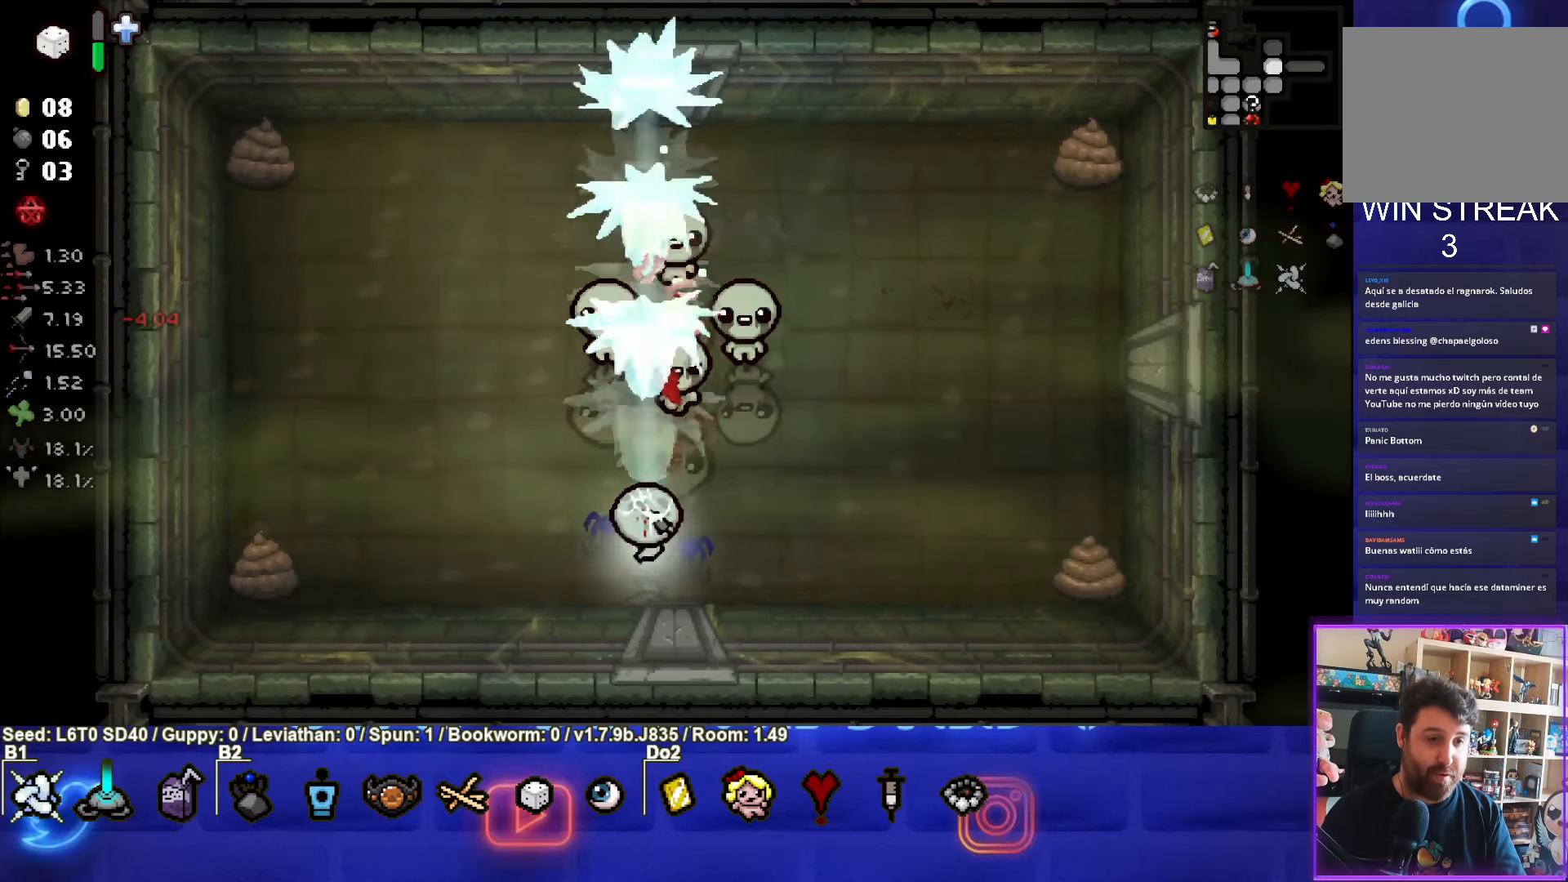
{"buttons": ["CIRCLE"], "left_stick": "left", "events": [[266, "TRIANGLE", "up"], [500, "CIRCLE", "down"]]}
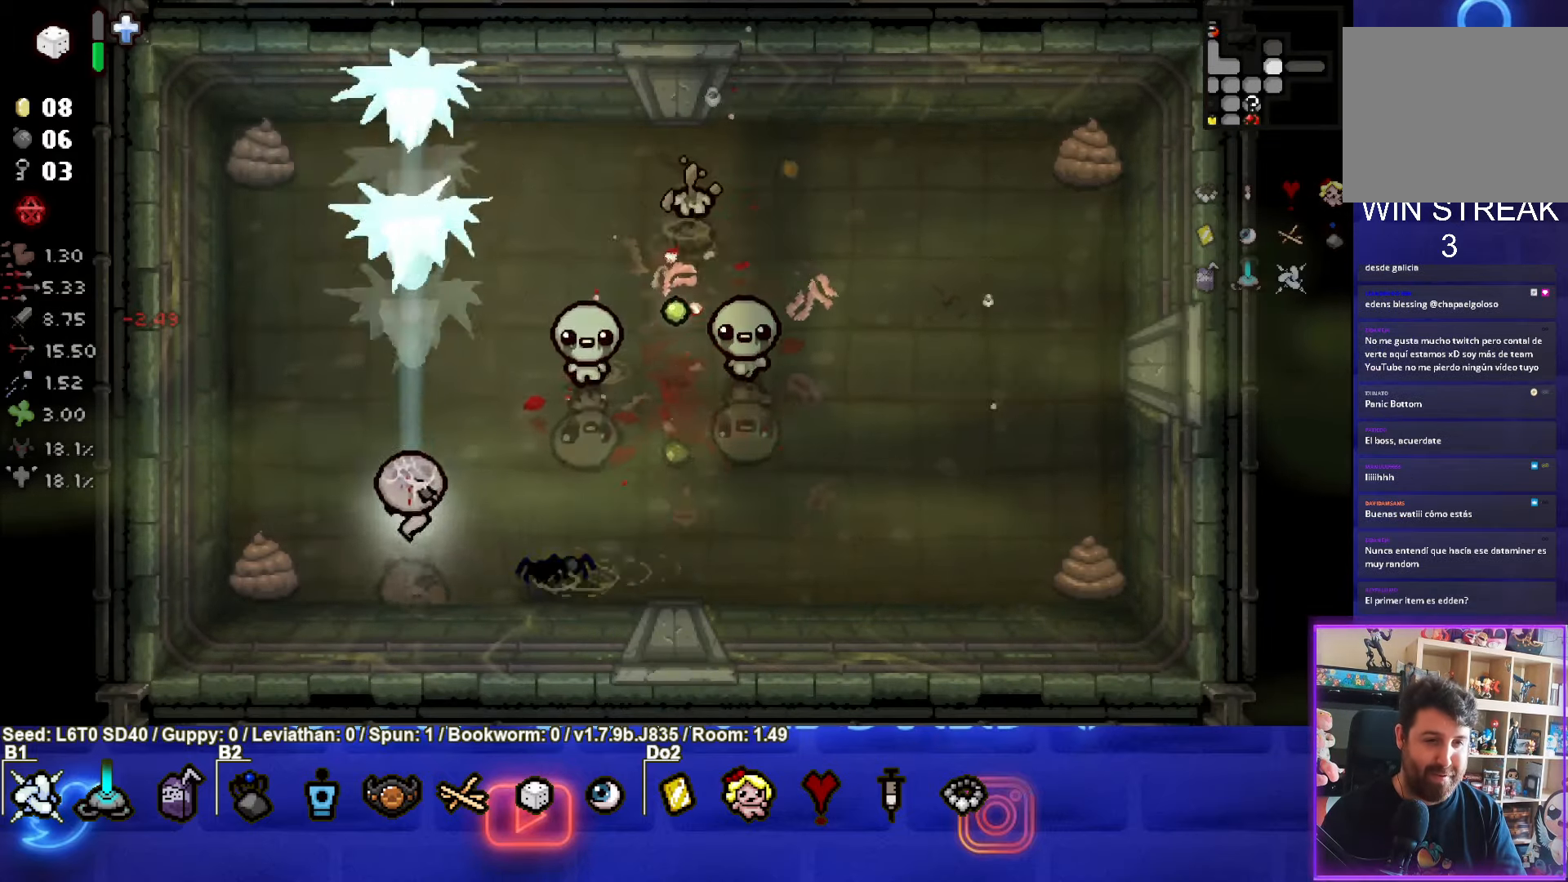
{"buttons": ["CIRCLE"], "left_stick": "center", "events": [[266, "left_stick", "center"]]}
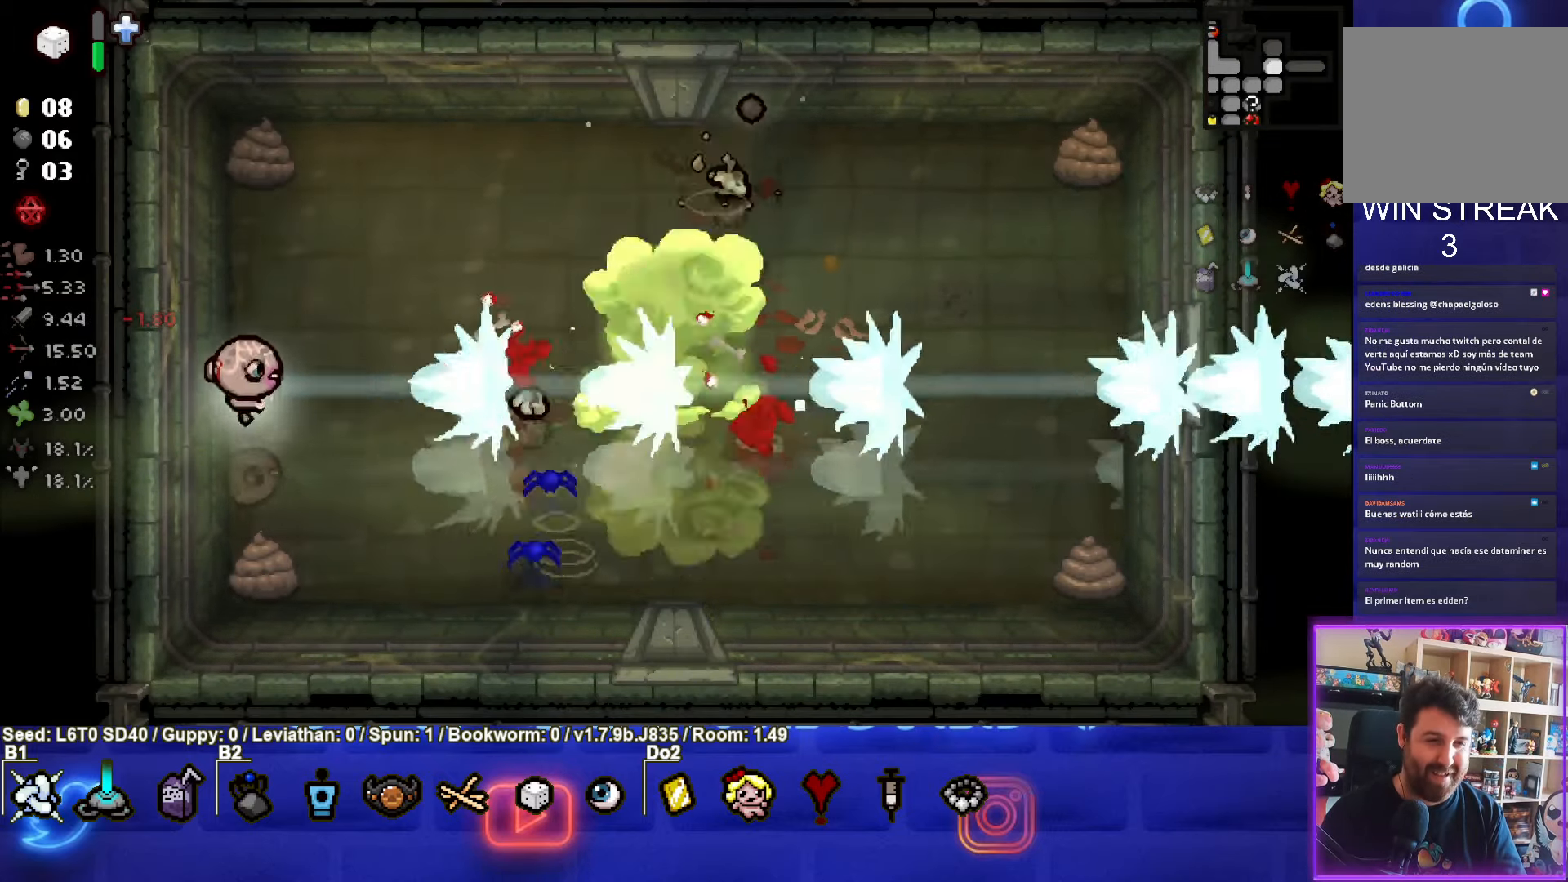
{"buttons": ["CIRCLE"], "left_stick": "up", "events": [[66, "left_stick", "up-left"], [283, "left_stick", "up"]]}
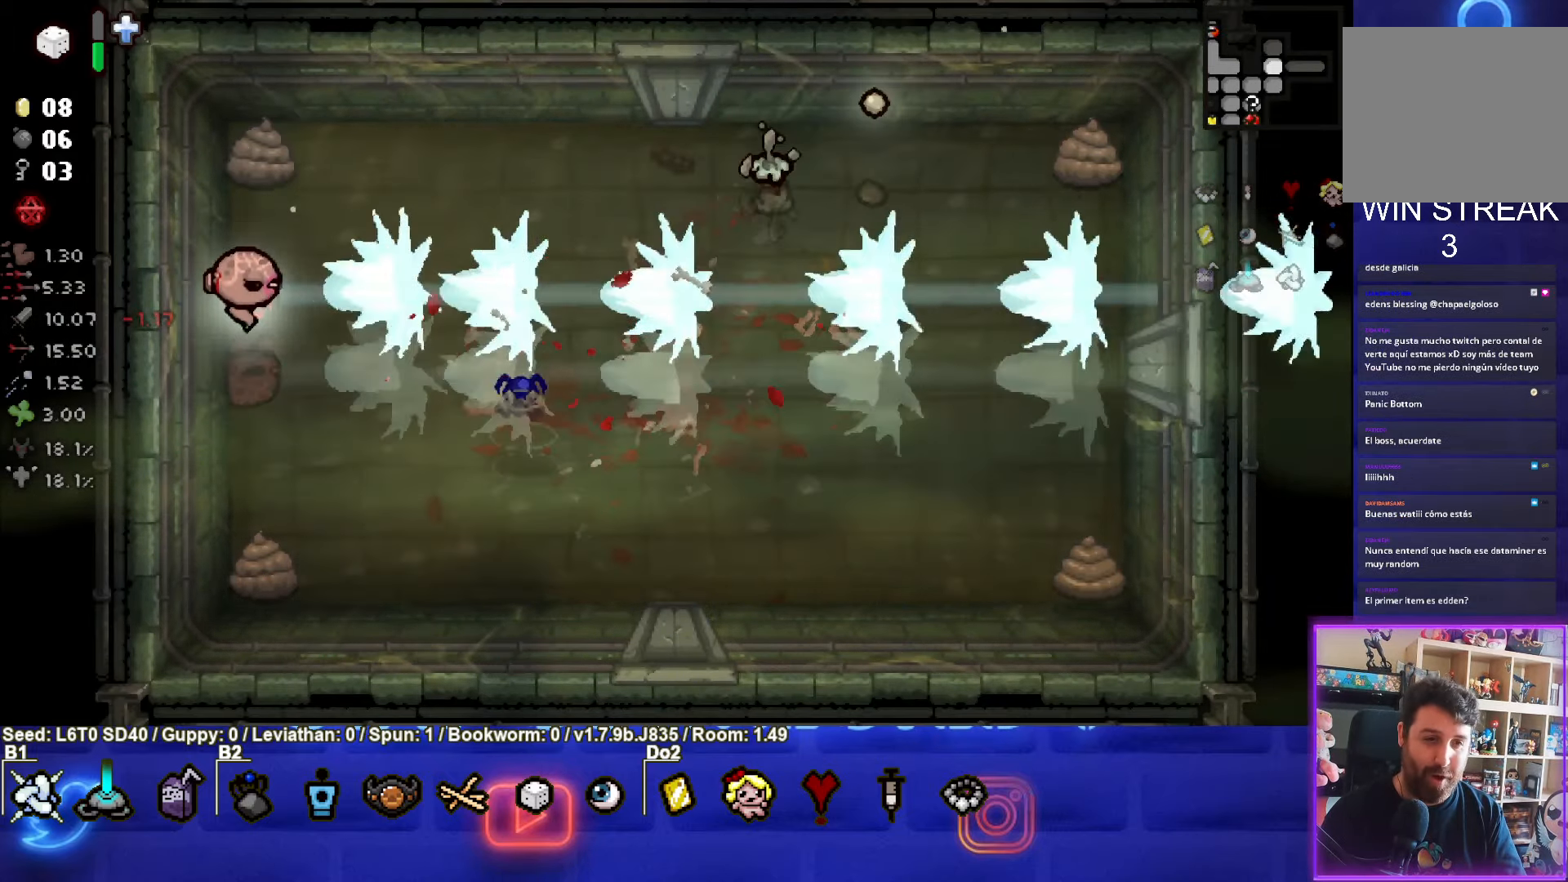
{"buttons": ["CIRCLE"], "left_stick": "up-right", "events": [[16, "left_stick", "up-right"]]}
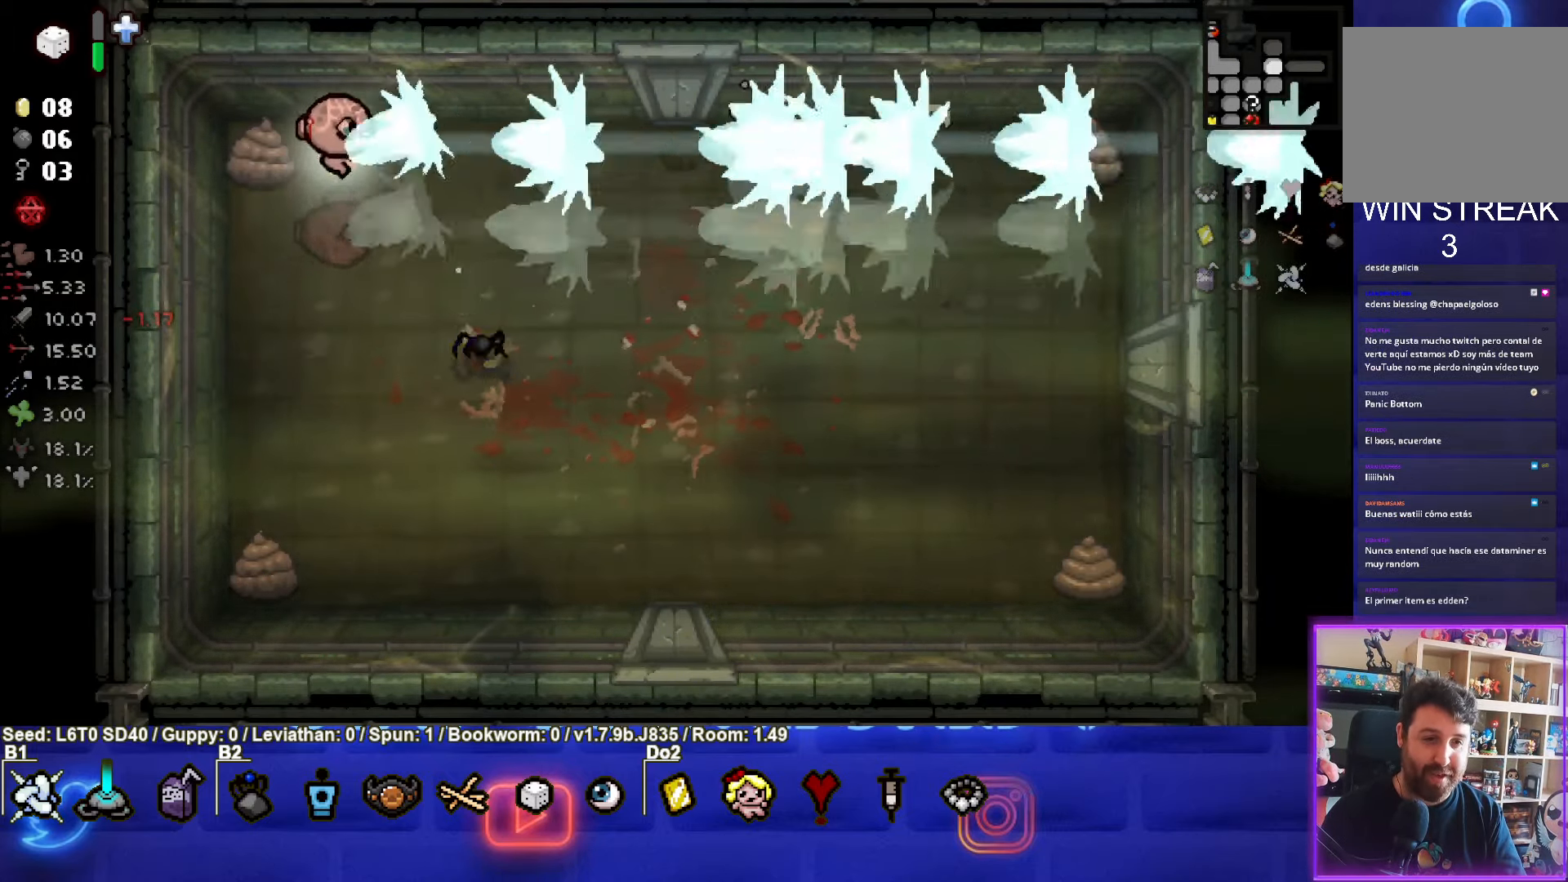
{"buttons": [], "left_stick": "down-left", "events": [[16, "left_stick", "center"], [316, "left_stick", "down-left"], [467, "CIRCLE", "up"]]}
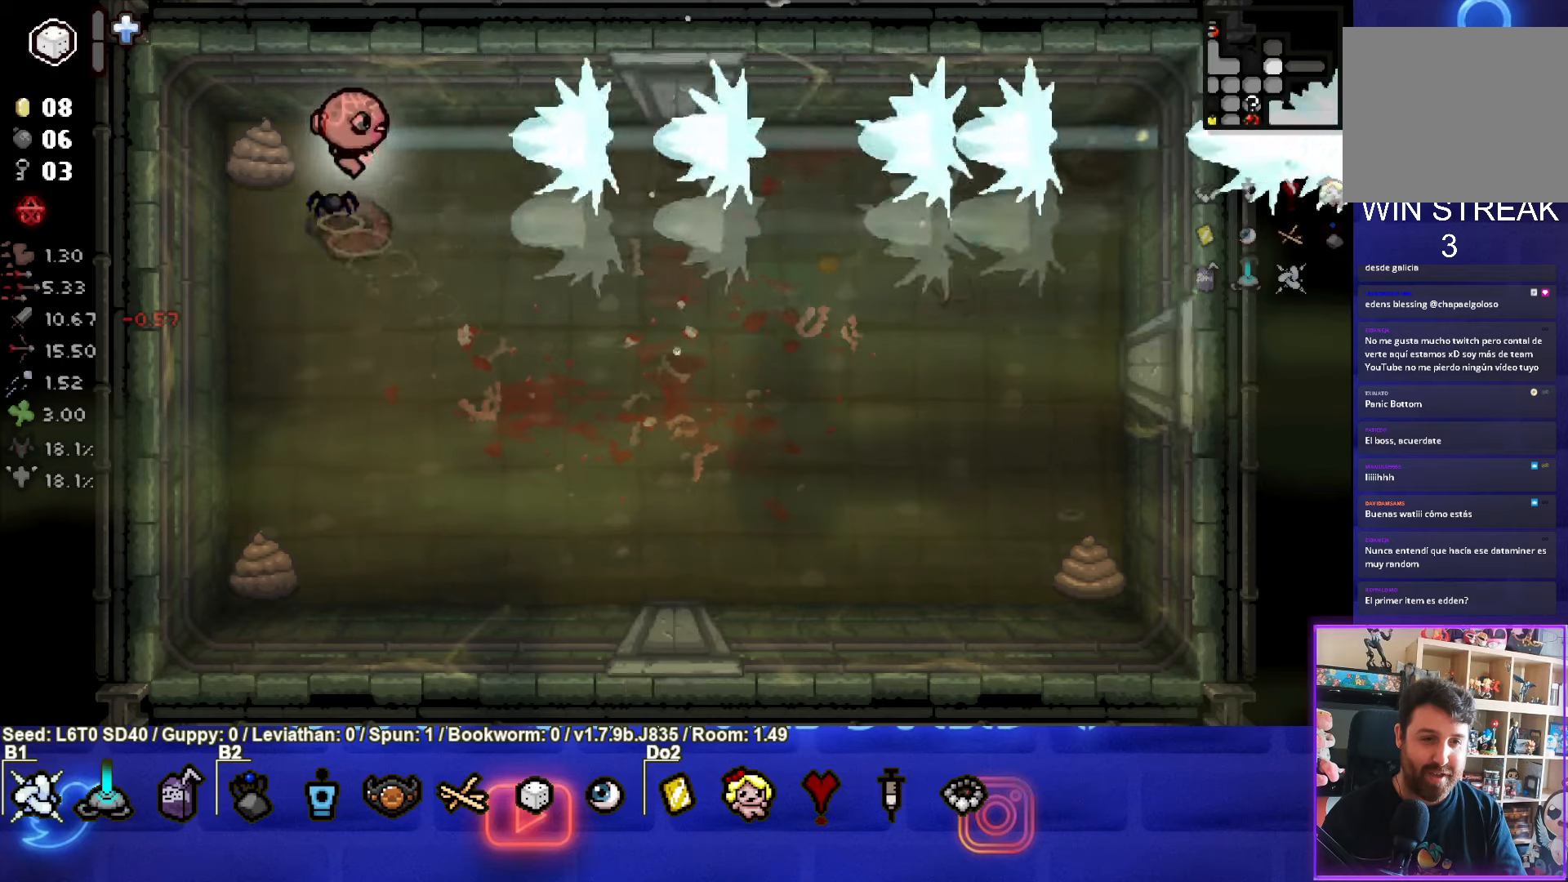
{"buttons": [], "left_stick": "down-right", "events": [[100, "left_stick", "down"], [367, "left_stick", "down-right"]]}
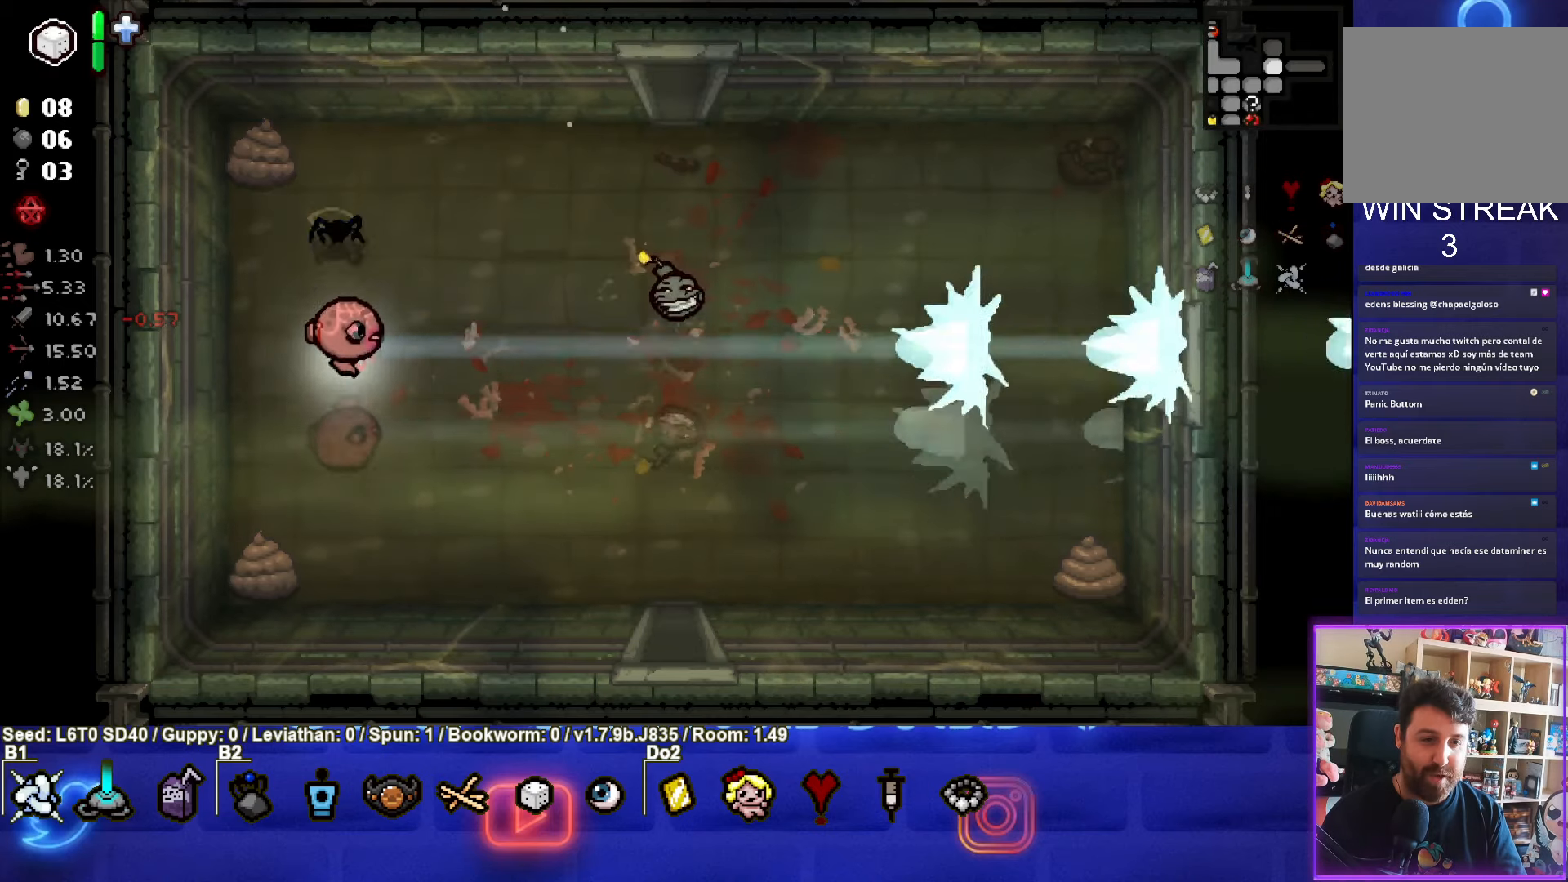
{"buttons": [], "left_stick": "left", "events": [[33, "left_stick", "right"], [133, "left_stick", "center"], [200, "left_stick", "down-left"], [417, "left_stick", "left"]]}
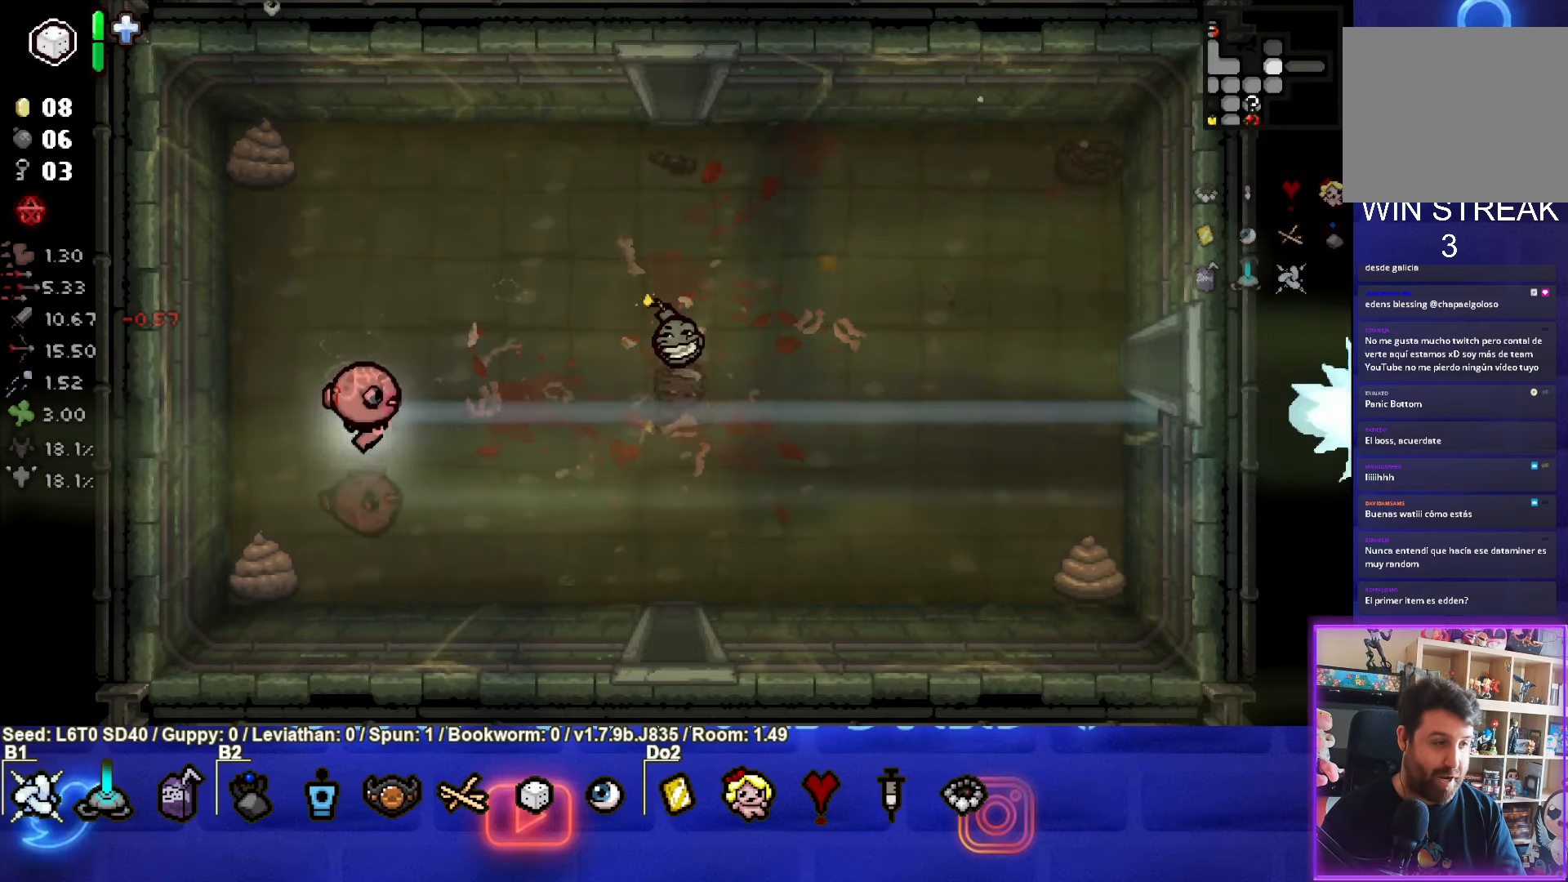
{"buttons": [], "left_stick": "center", "events": [[50, "left_stick", "center"], [233, "left_stick", "down"], [367, "left_stick", "center"]]}
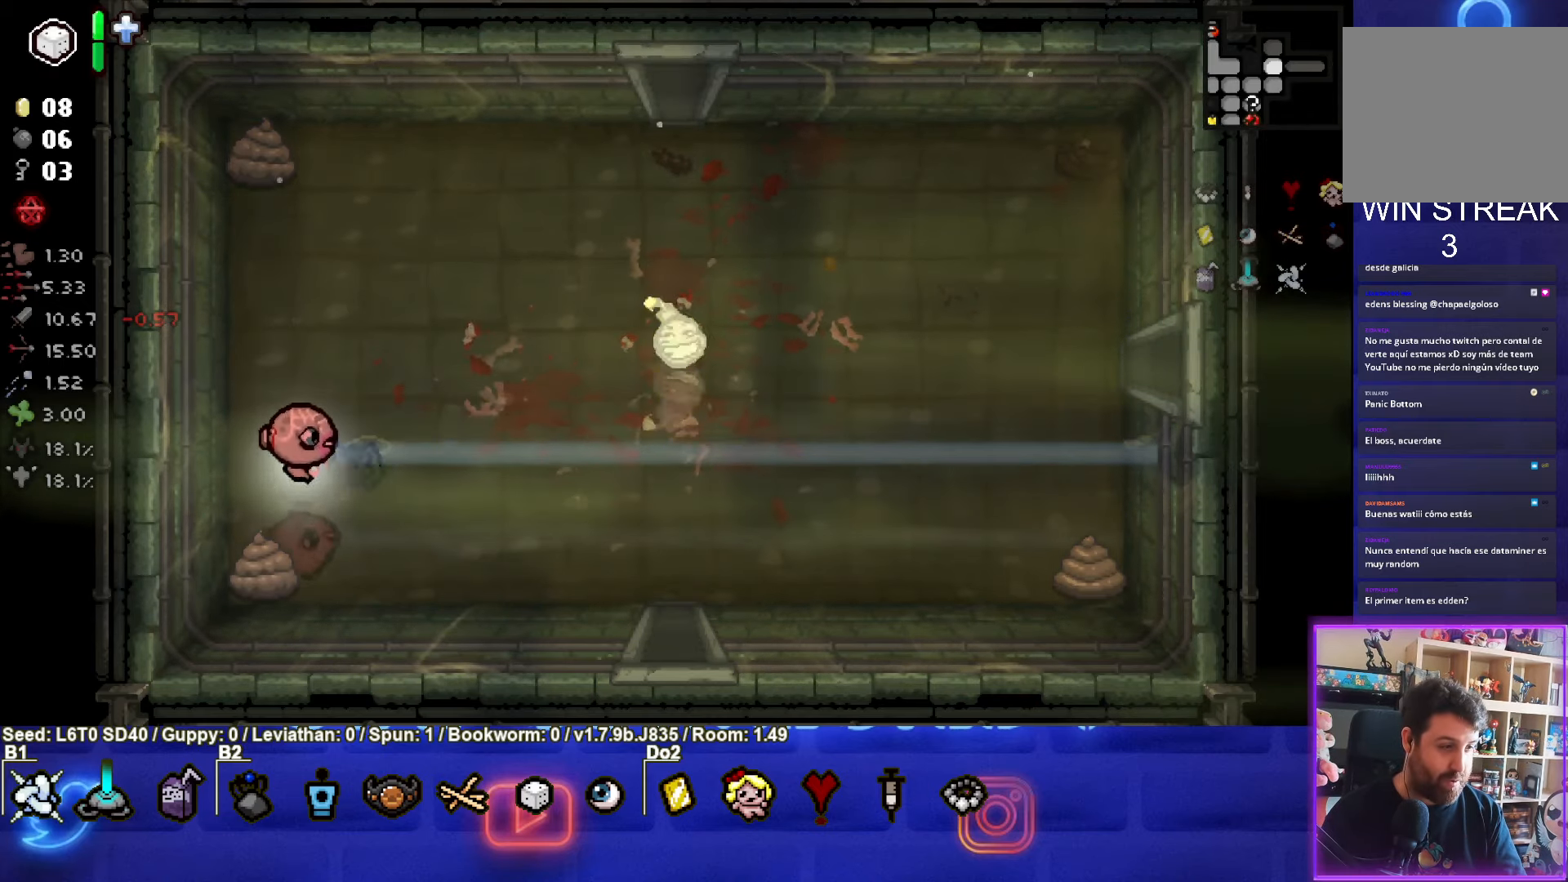
{"buttons": [], "left_stick": "up-right", "events": [[467, "left_stick", "up-right"]]}
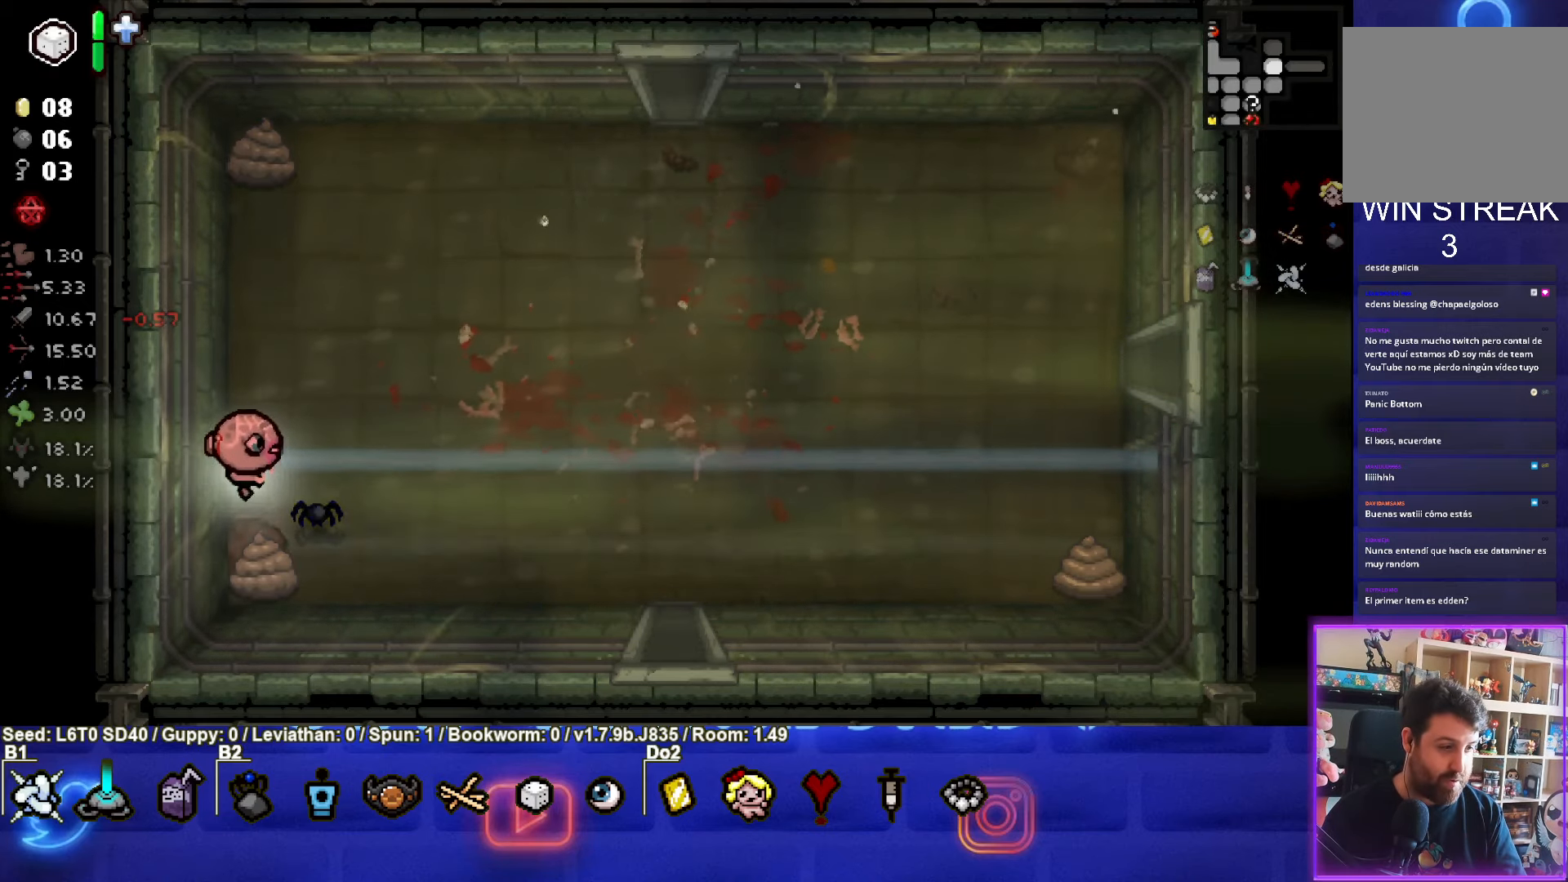
{"buttons": [], "left_stick": "center", "events": [[417, "left_stick", "center"]]}
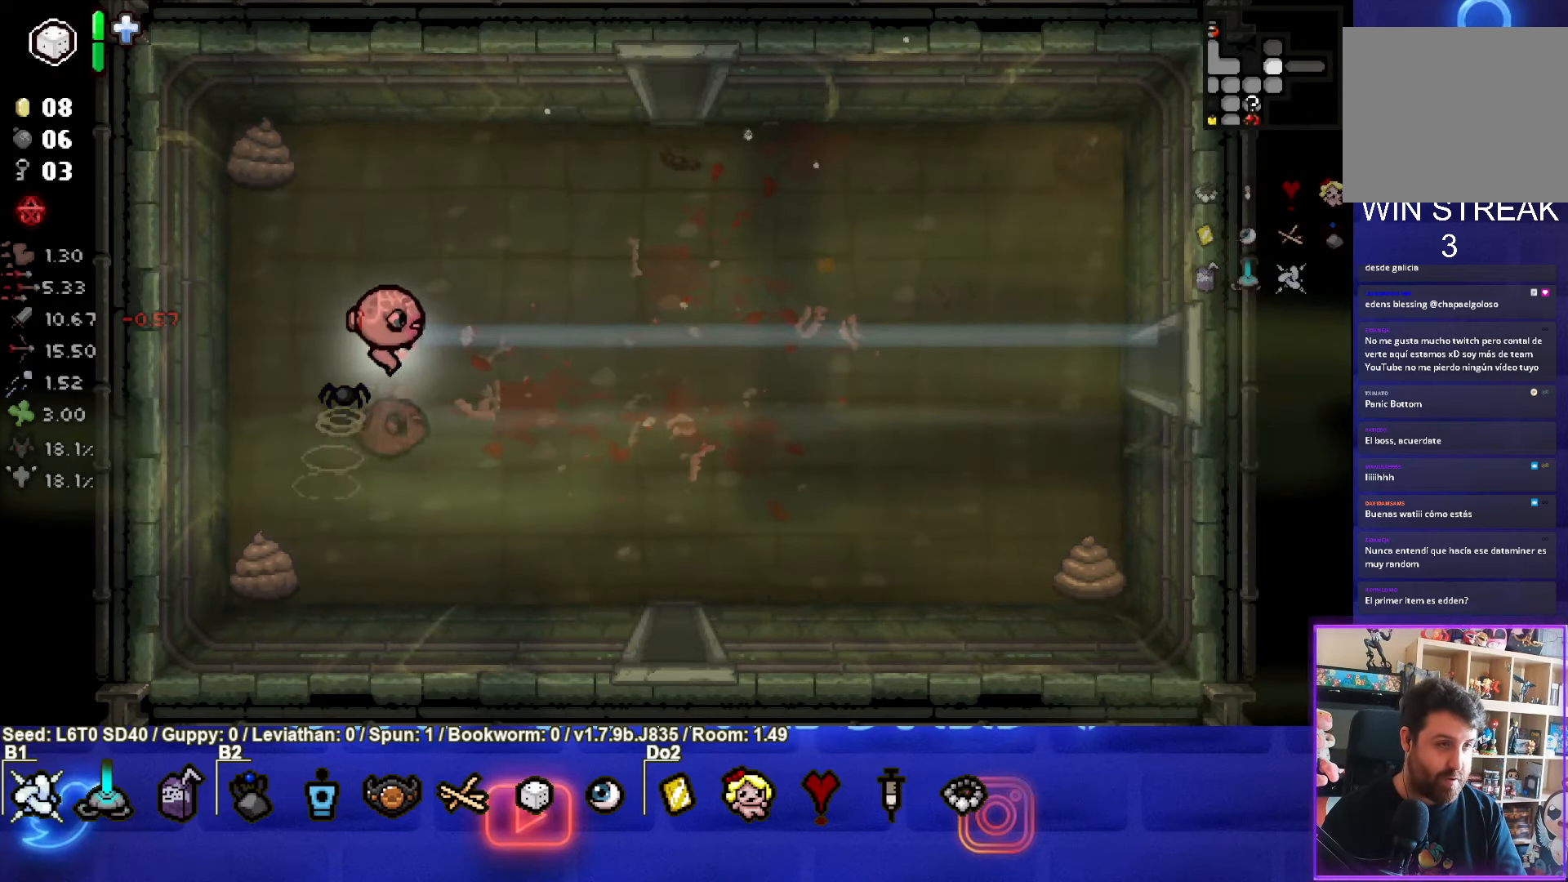
{"buttons": [], "left_stick": "up-right", "events": [[83, "left_stick", "left"], [300, "left_stick", "center"], [350, "left_stick", "up-right"]]}
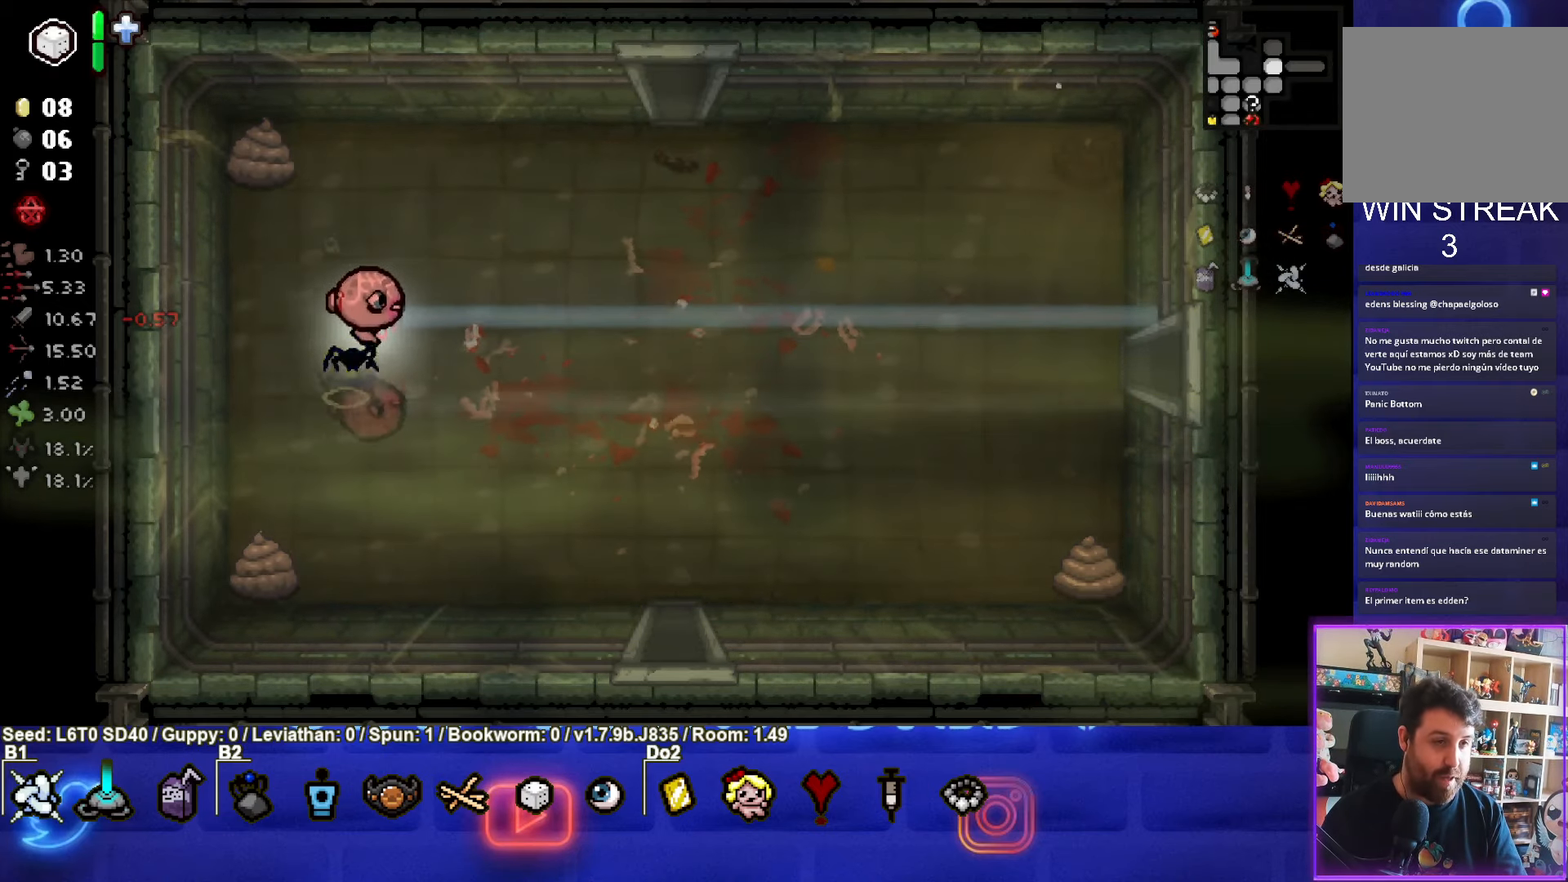
{"buttons": [], "left_stick": "center", "events": [[417, "left_stick", "center"]]}
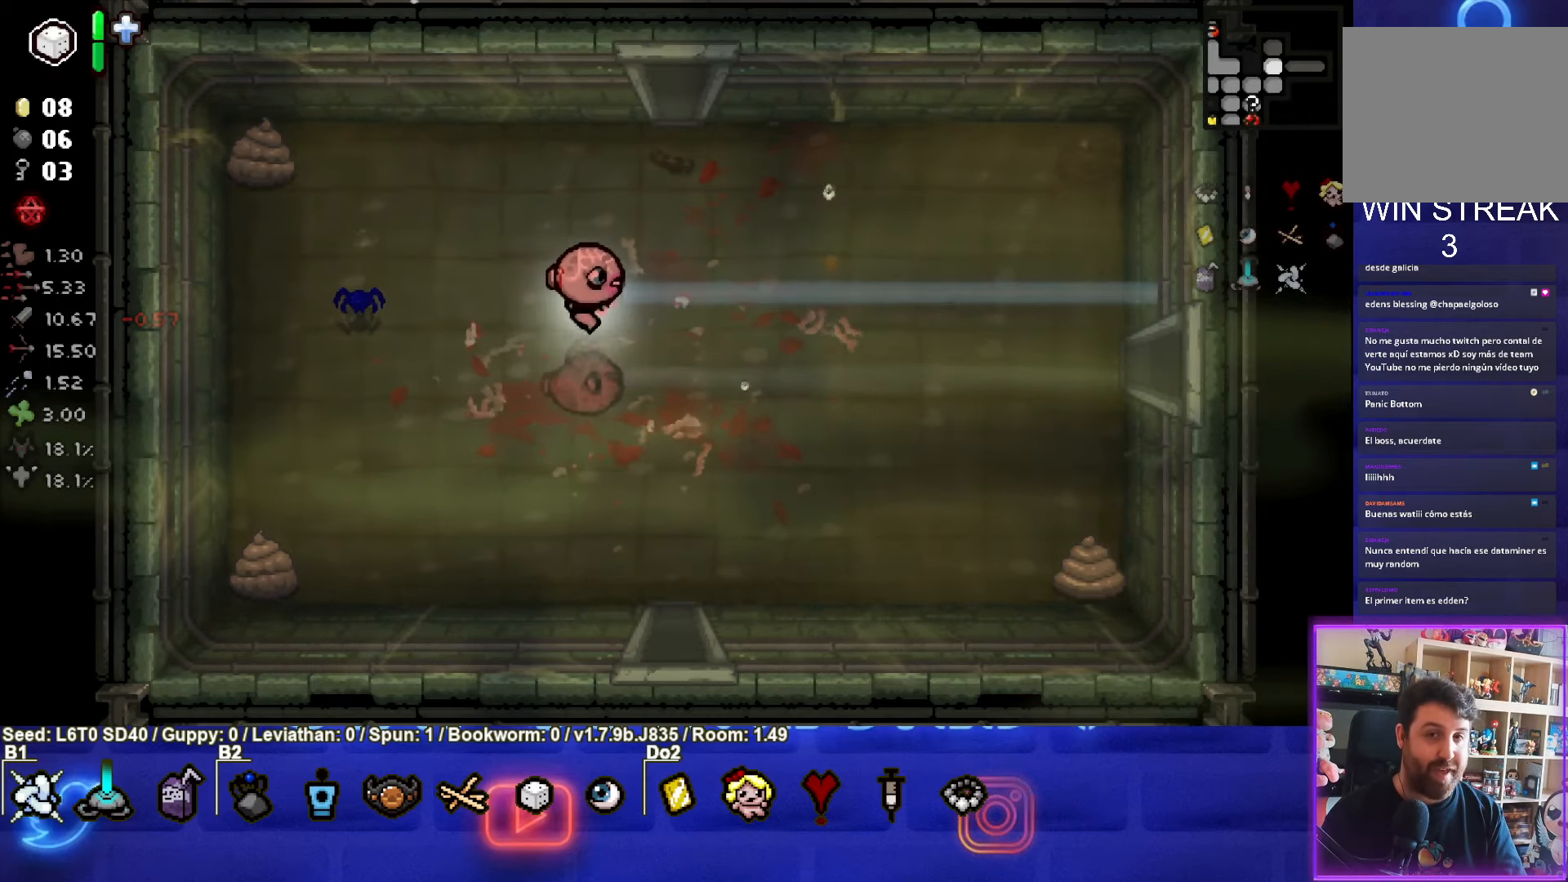
{"buttons": [], "left_stick": "right", "events": [[133, "left_stick", "right"]]}
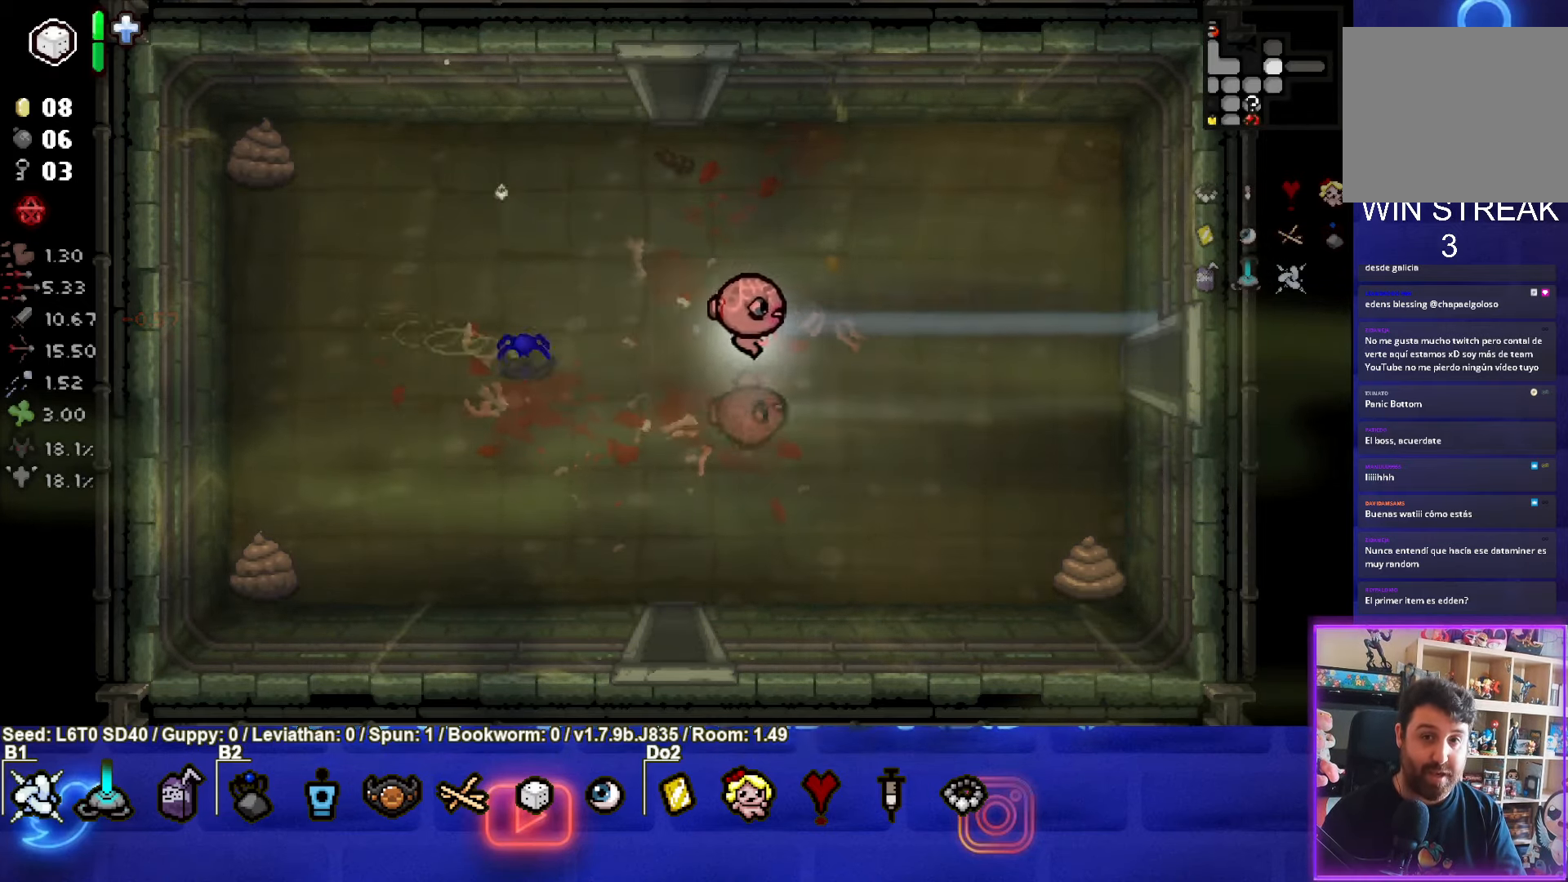
{"buttons": [], "left_stick": "center", "events": [[300, "left_stick", "center"]]}
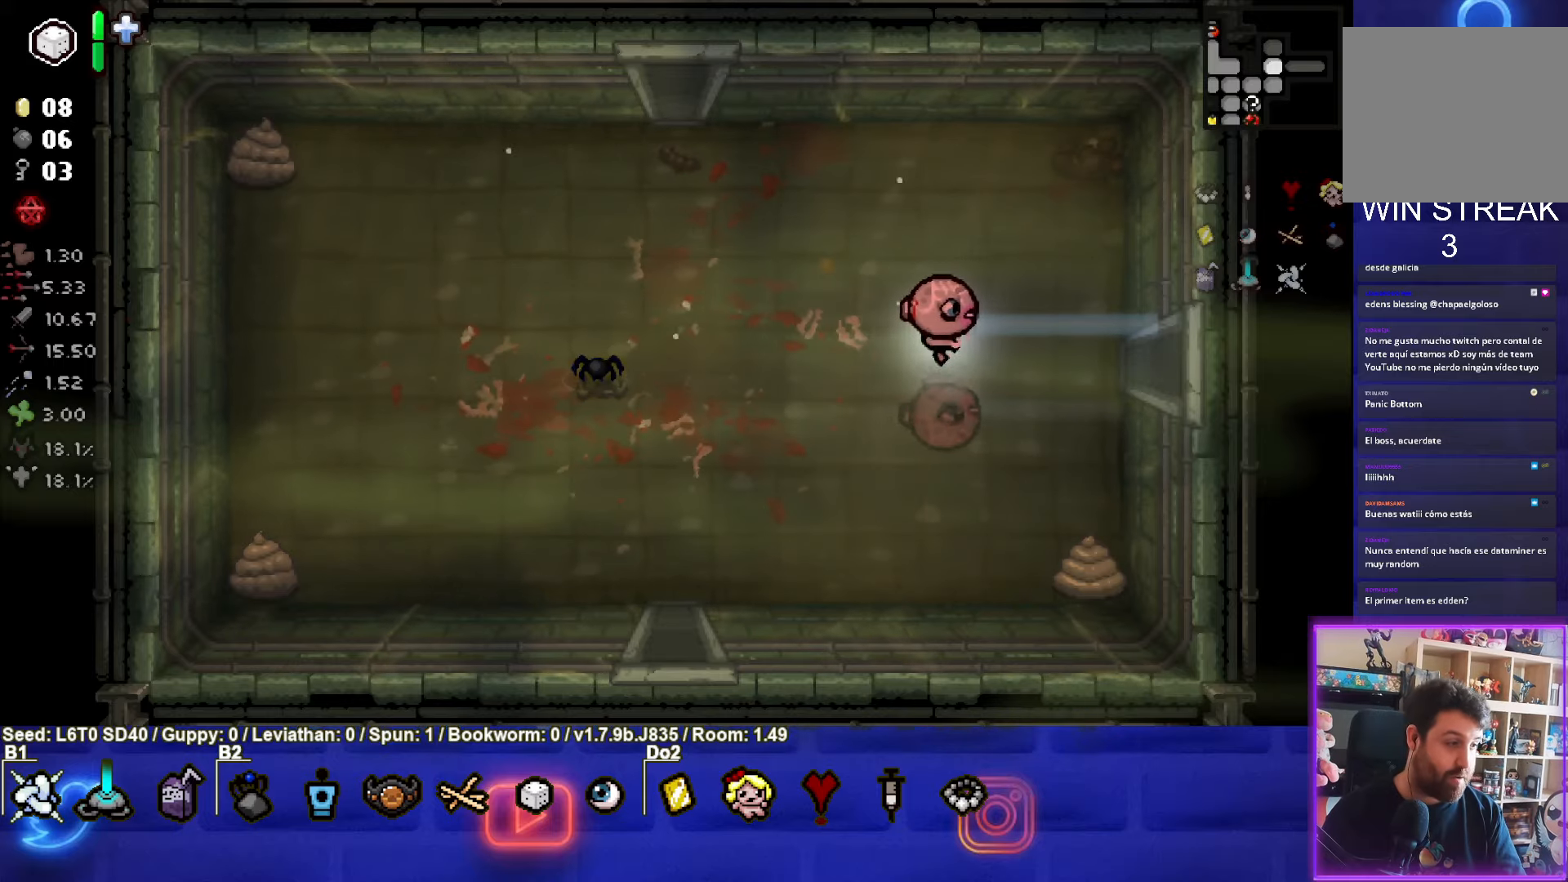
{"buttons": [], "left_stick": "right", "events": [[234, "left_stick", "right"]]}